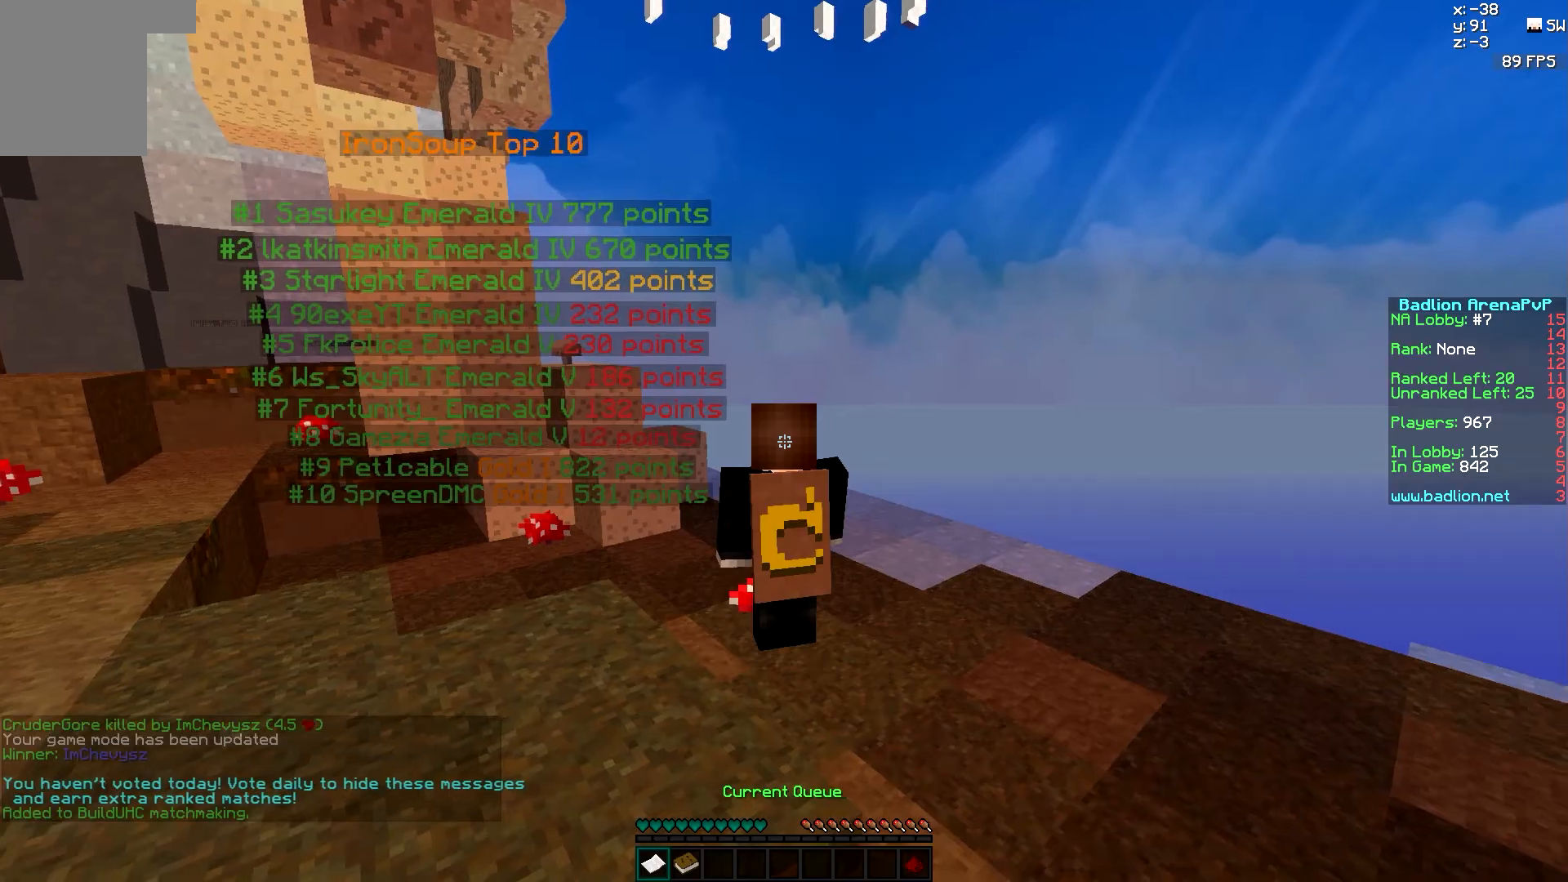
Gameplay with keyboard and mouse; each line is a JSON object with the keys and mouse buttons held at the frame after it. "events" lists presses ("down") and releases ("up") of "a", "d", "s", "w", "mouse_left" and "mouse_right" between this image and that frame as [ms after this image, input, new state], when the widget could be followed in between. "mouse_left", "mouse_right" = the "left", "right" buttons of the "mouse" list. No other keys are recorded. Fast repeated clicks can show as one long hold. Mouse movement is not recorded.
{"keys": ["w"], "mouse": ["right"], "events": []}
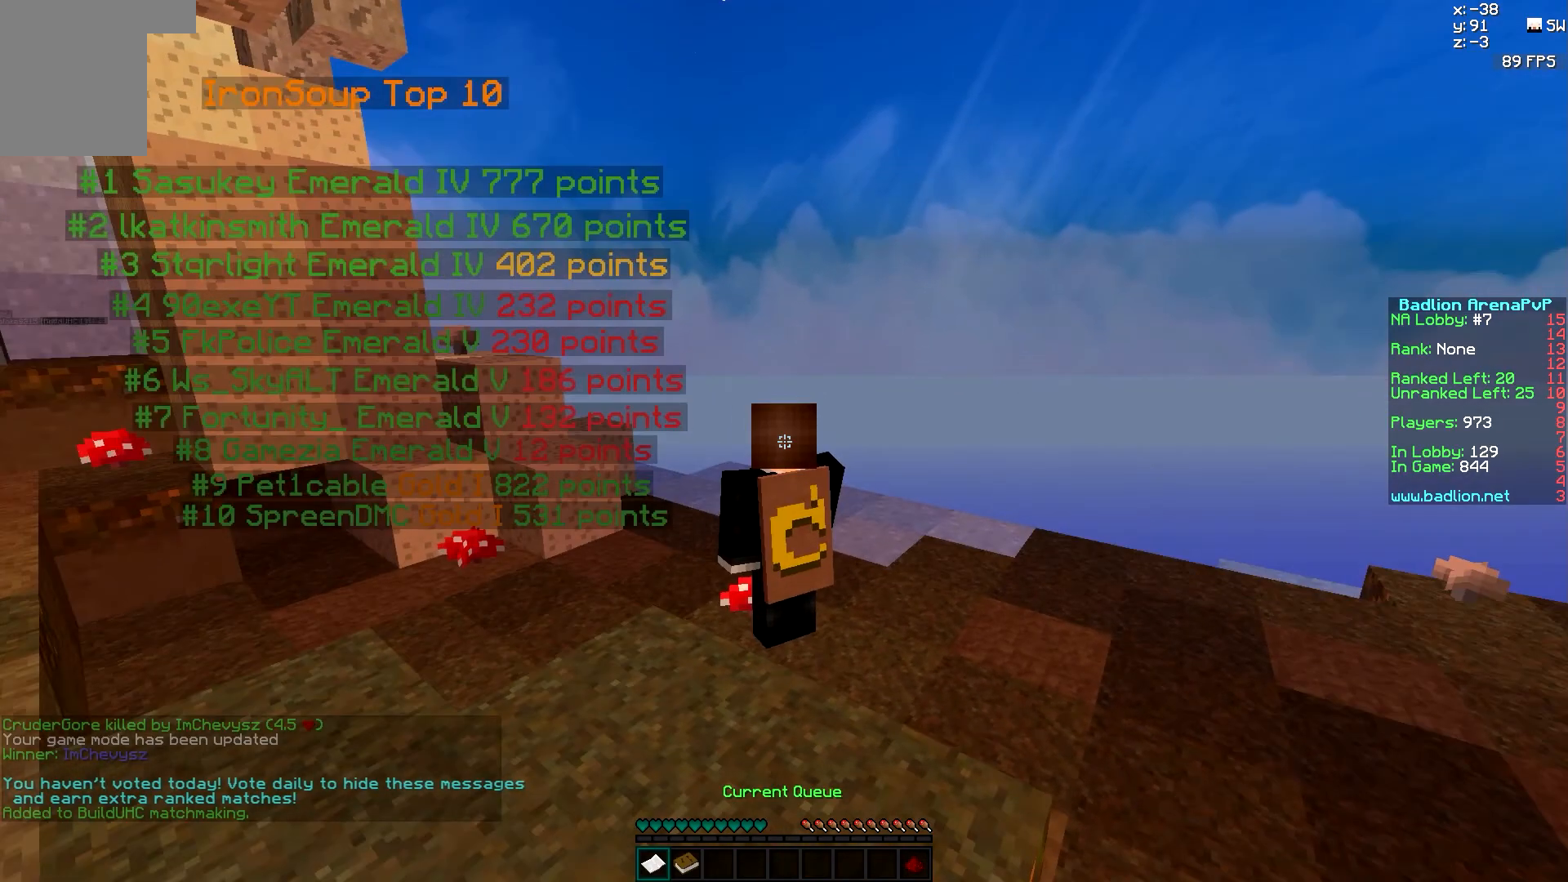
{"keys": ["w"], "mouse": ["right"], "events": []}
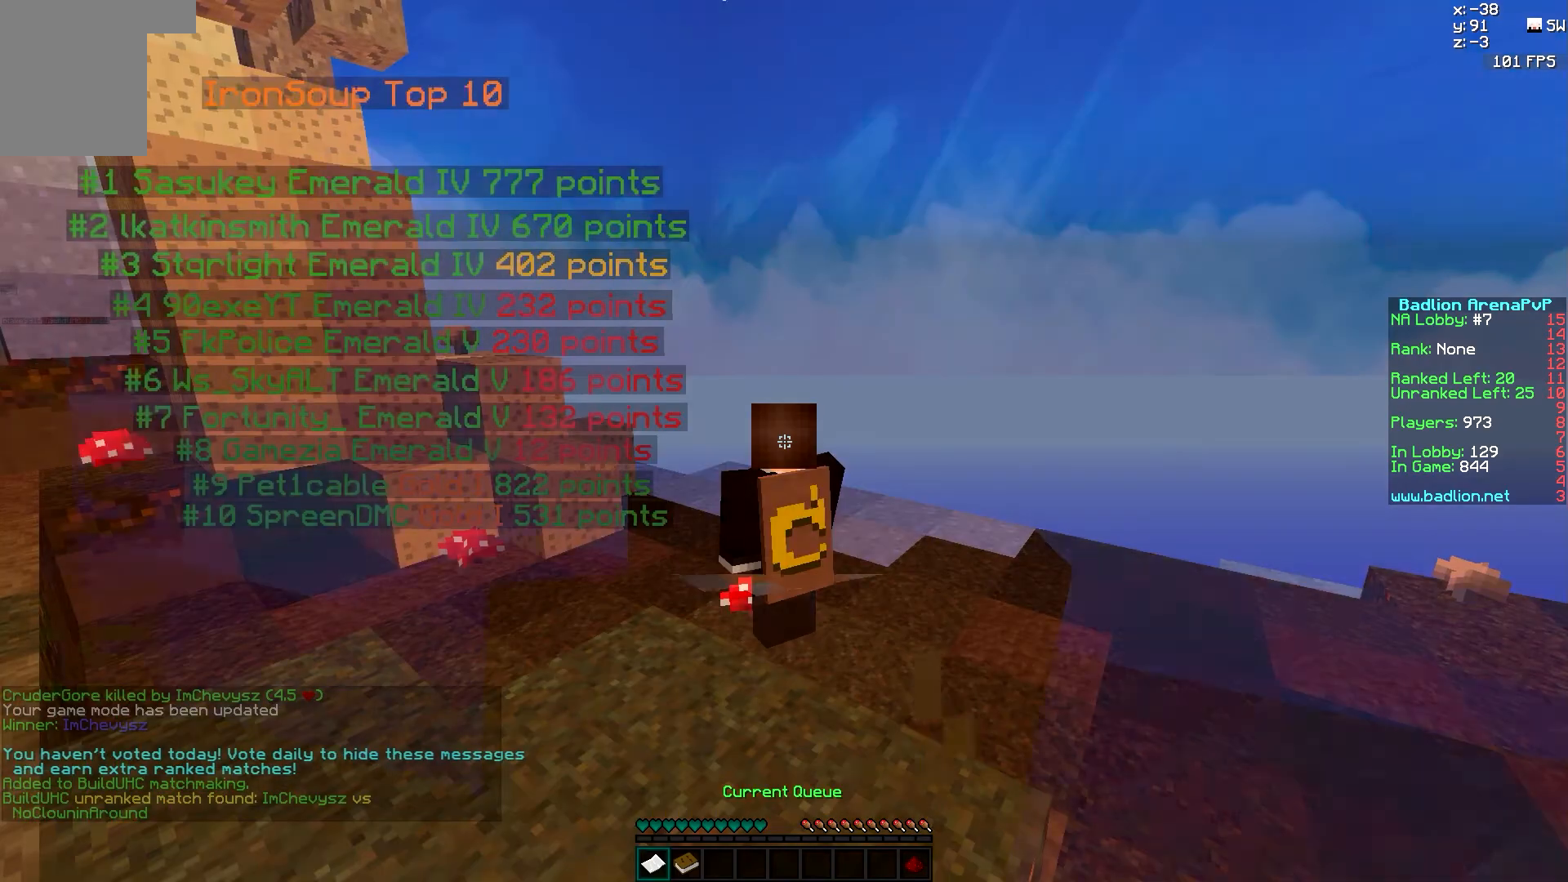
{"keys": ["w"], "mouse": ["right"], "events": []}
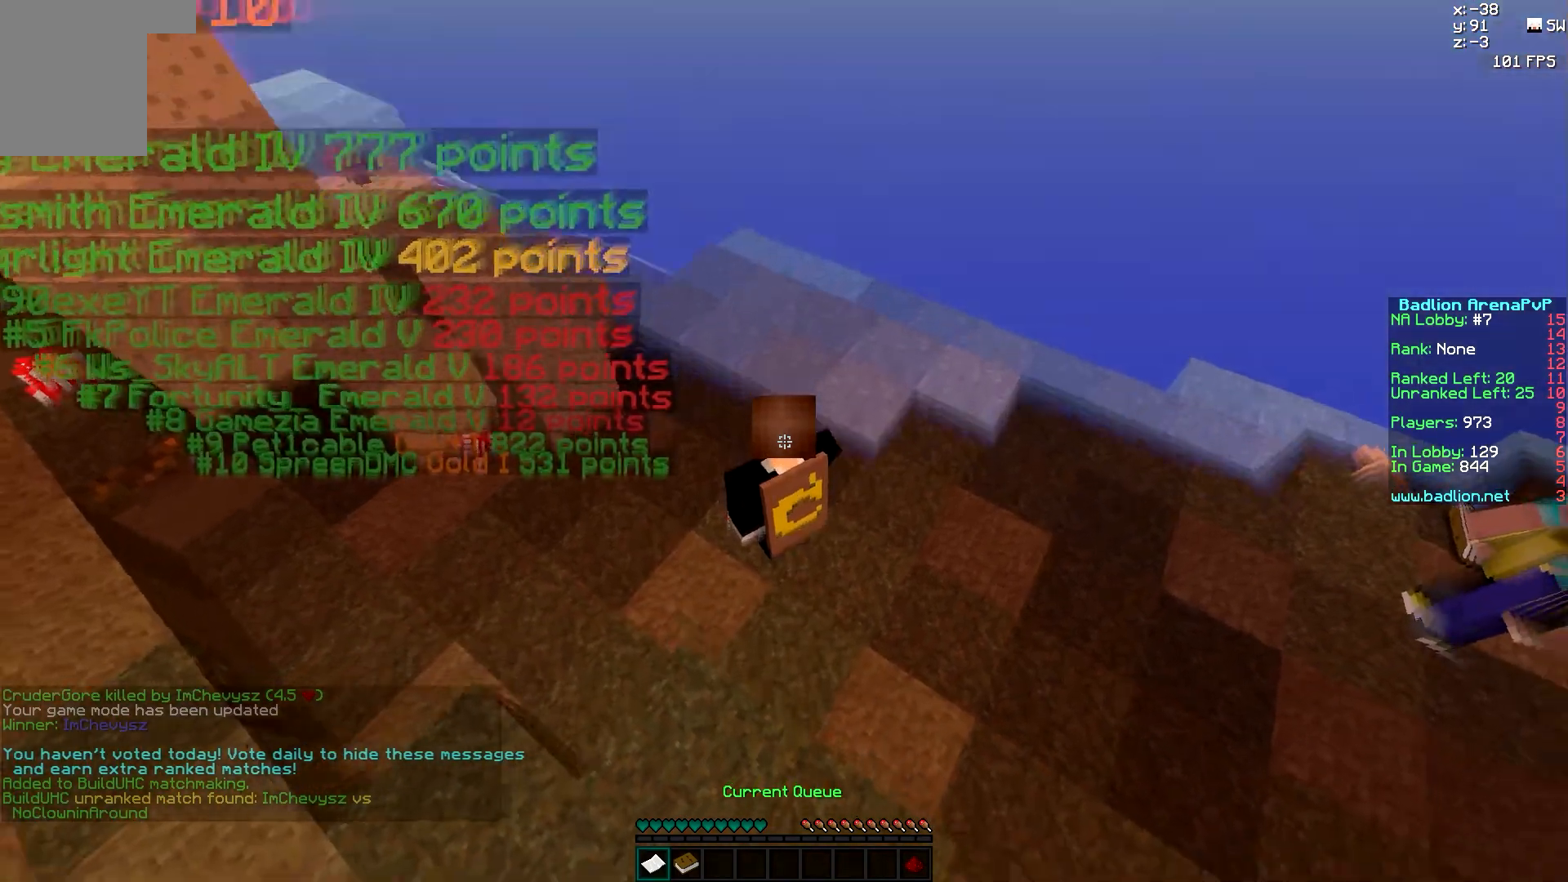
{"keys": ["w"], "mouse": ["right"], "events": []}
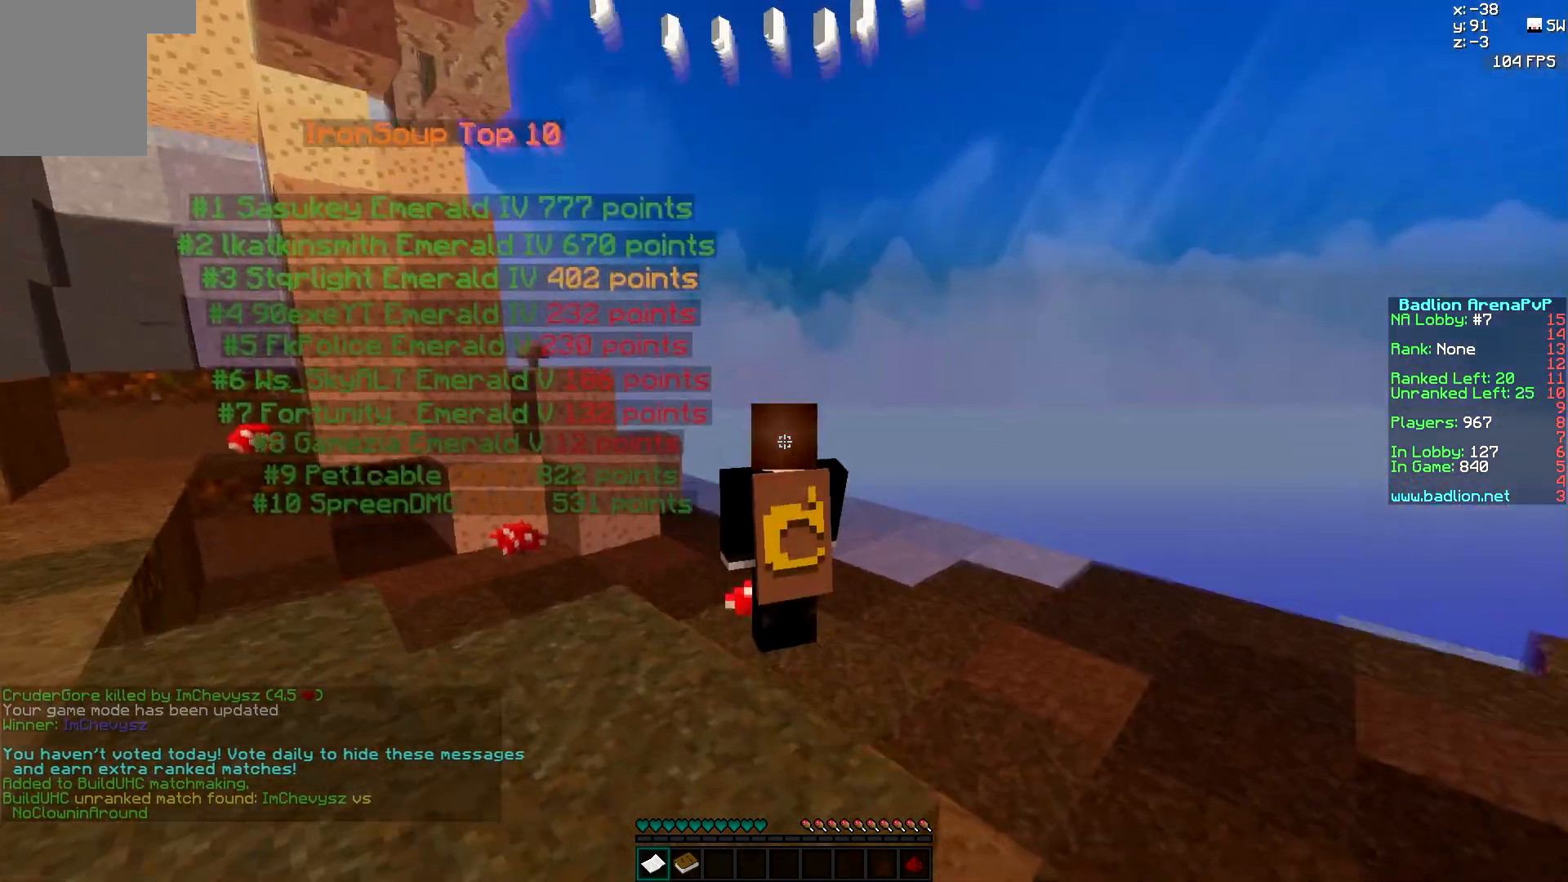
{"keys": ["w"], "mouse": ["right"], "events": []}
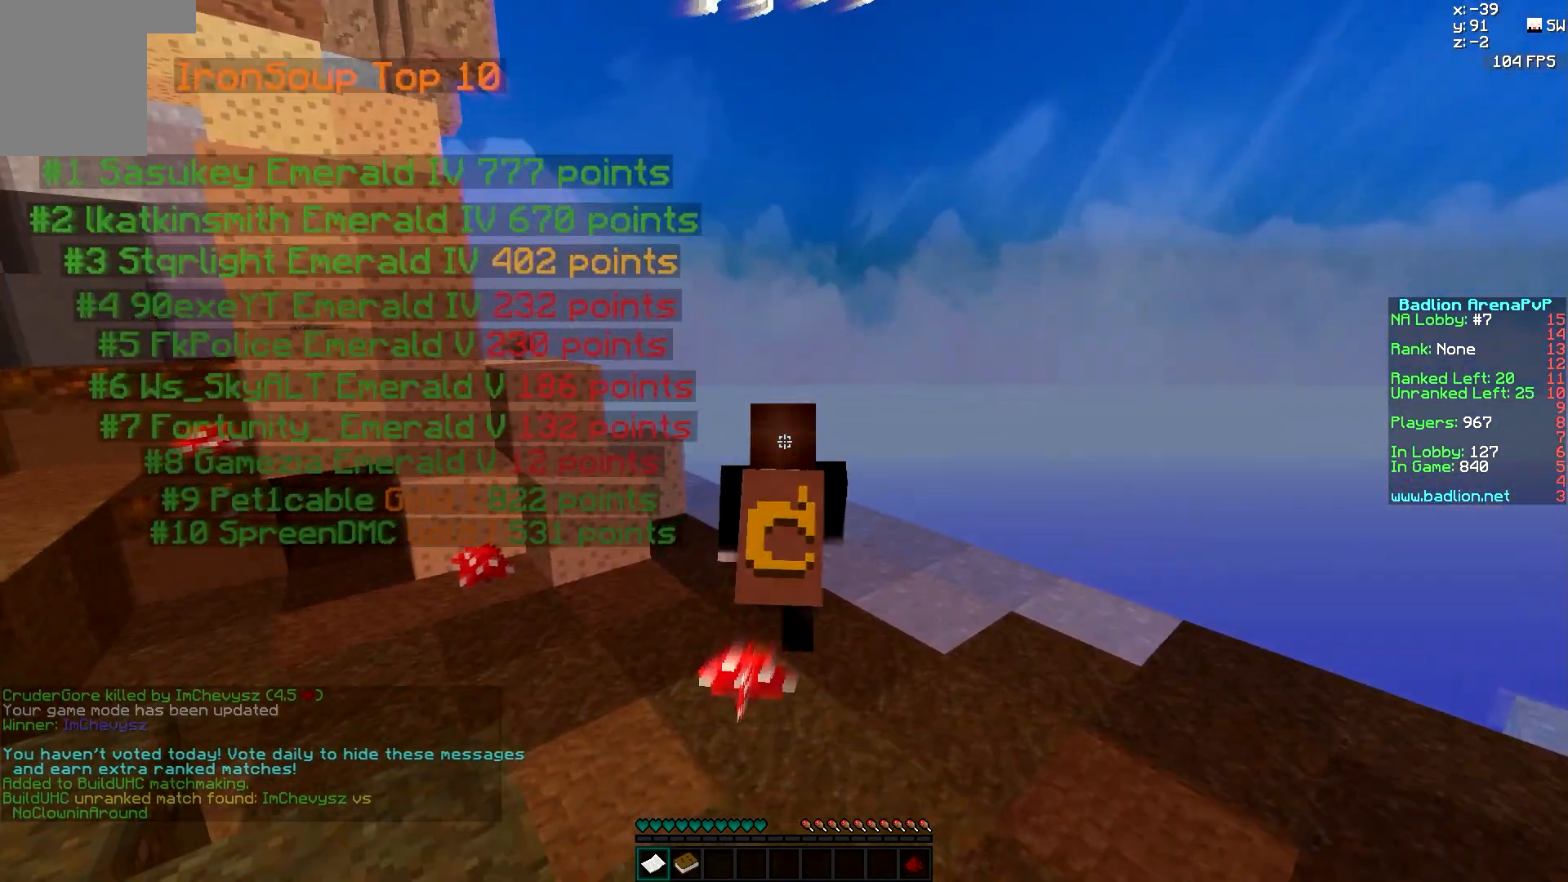
{"keys": ["w"], "mouse": ["right"], "events": []}
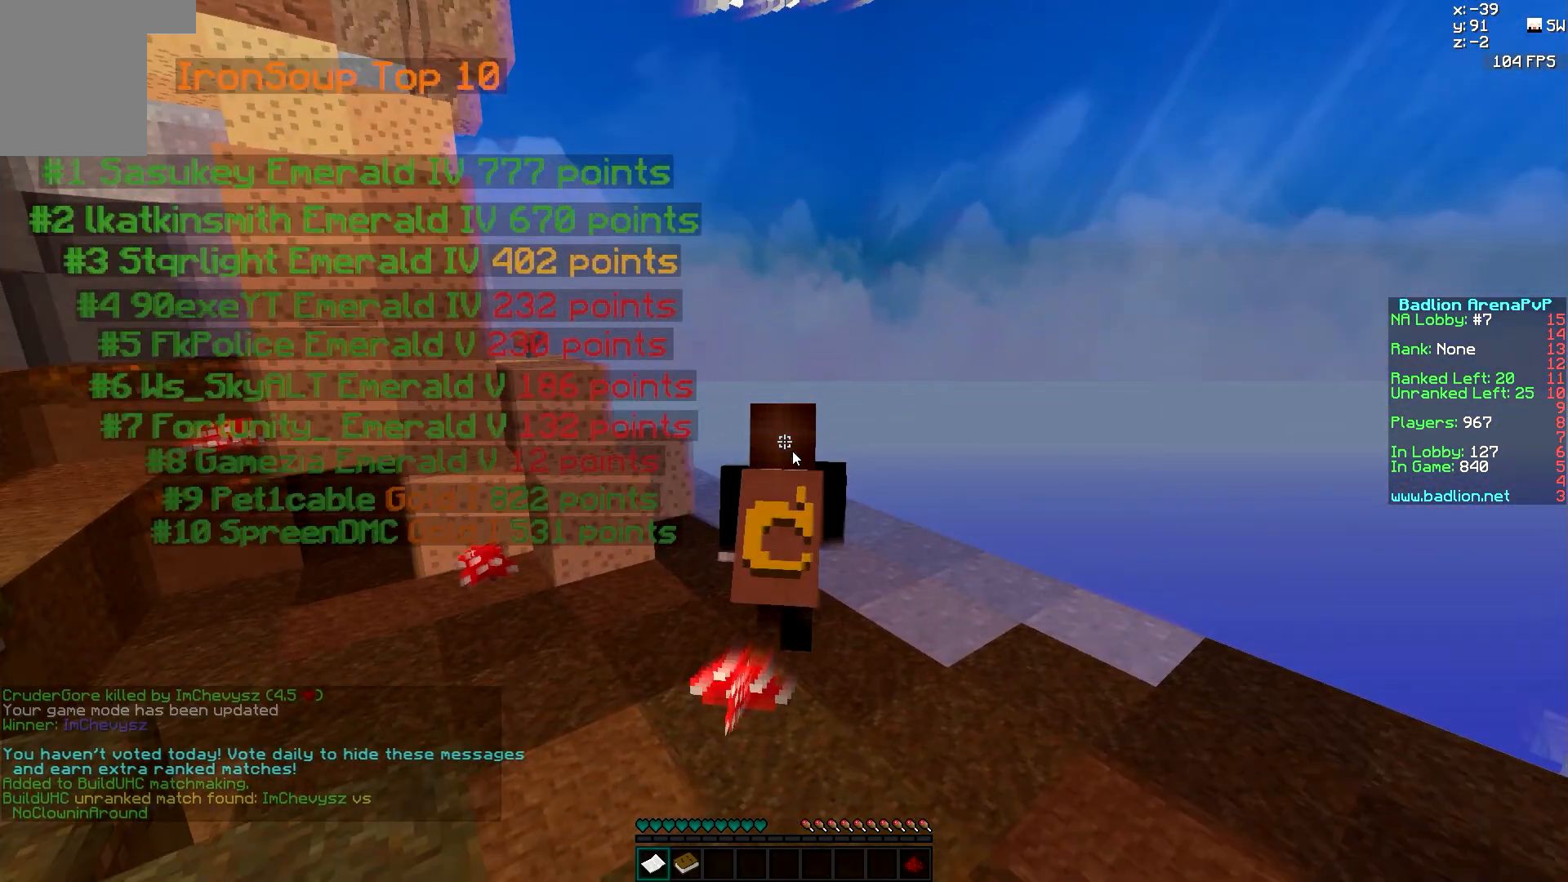
{"keys": ["w"], "mouse": ["right"]}
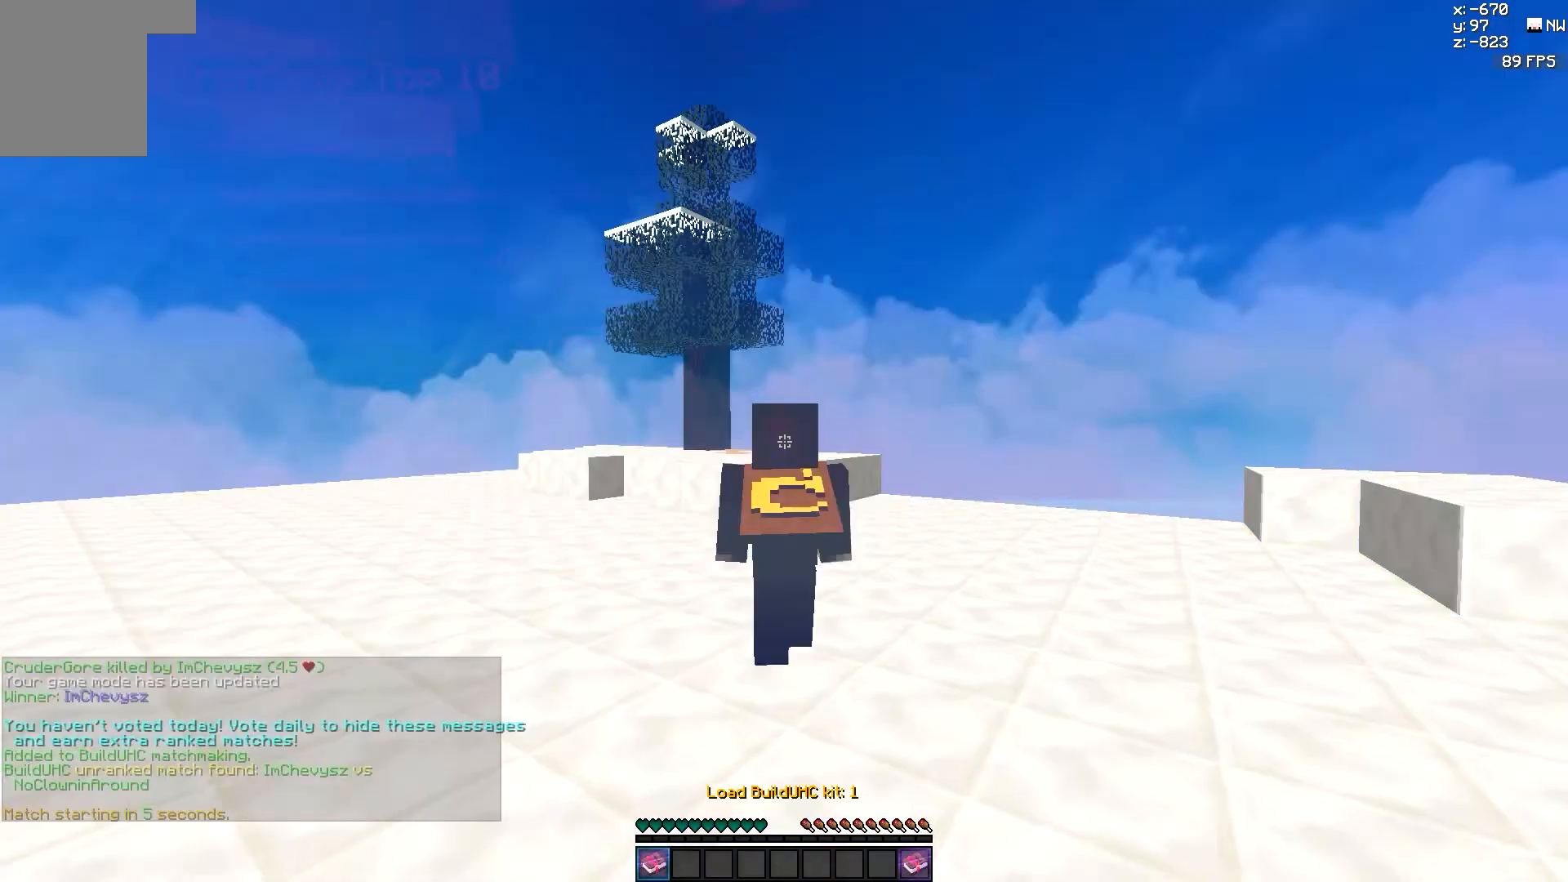
{"keys": ["w"], "mouse": [], "events": [[67, "d", "down"], [217, "w", "up"], [317, "d", "up"], [317, "w", "down"], [367, "mouse_right", "up"]]}
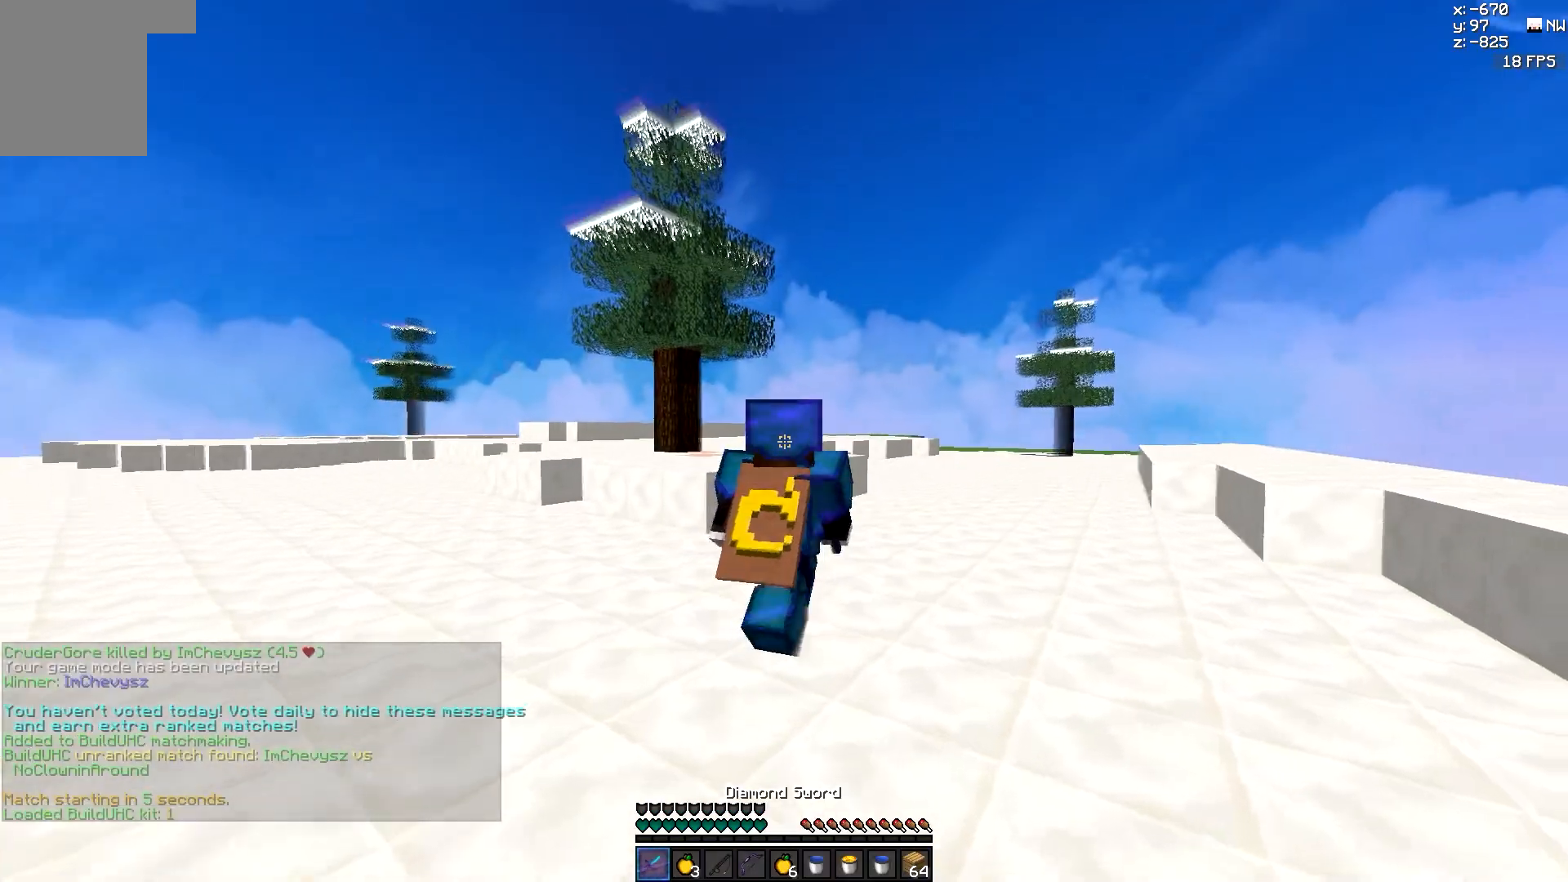
{"keys": ["a", "w"], "mouse": ["right"], "events": [[117, "d", "down"], [217, "a", "down"], [267, "d", "up"], [467, "mouse_right", "down"]]}
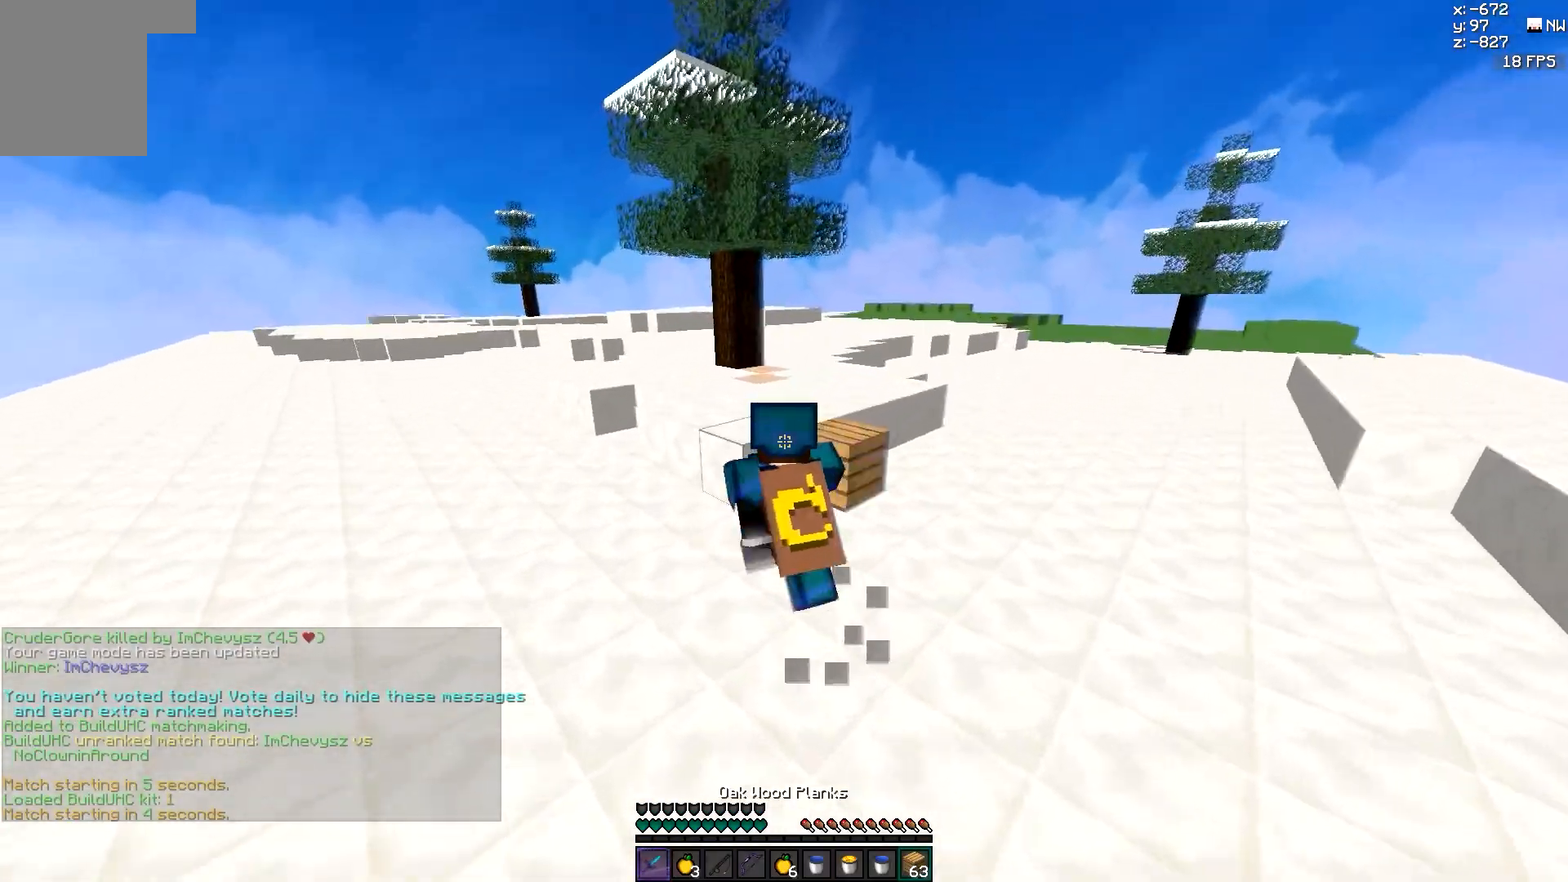
{"keys": ["d", "w"], "mouse": ["right"], "events": [[17, "mouse_right", "up"], [67, "mouse_right", "down"], [117, "mouse_right", "up"], [167, "mouse_right", "down"], [217, "mouse_right", "up"], [317, "a", "up"], [317, "mouse_right", "down"], [417, "d", "down"], [417, "mouse_right", "up"], [467, "mouse_right", "down"]]}
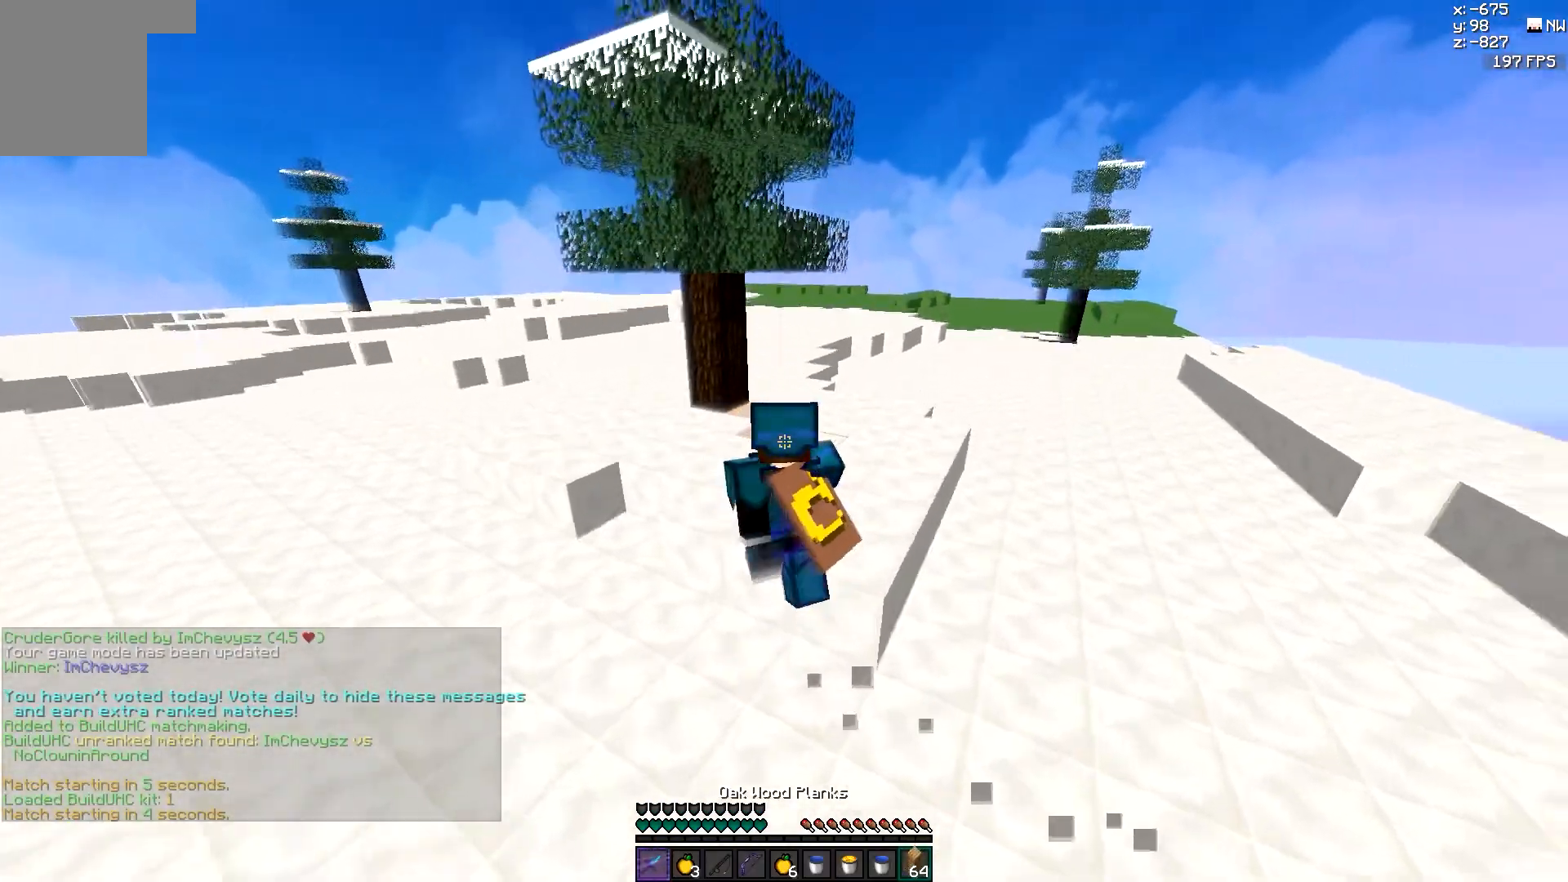
{"keys": ["w"], "mouse": [], "events": [[17, "mouse_right", "up"], [67, "mouse_right", "down"], [367, "d", "up"], [417, "mouse_right", "up"]]}
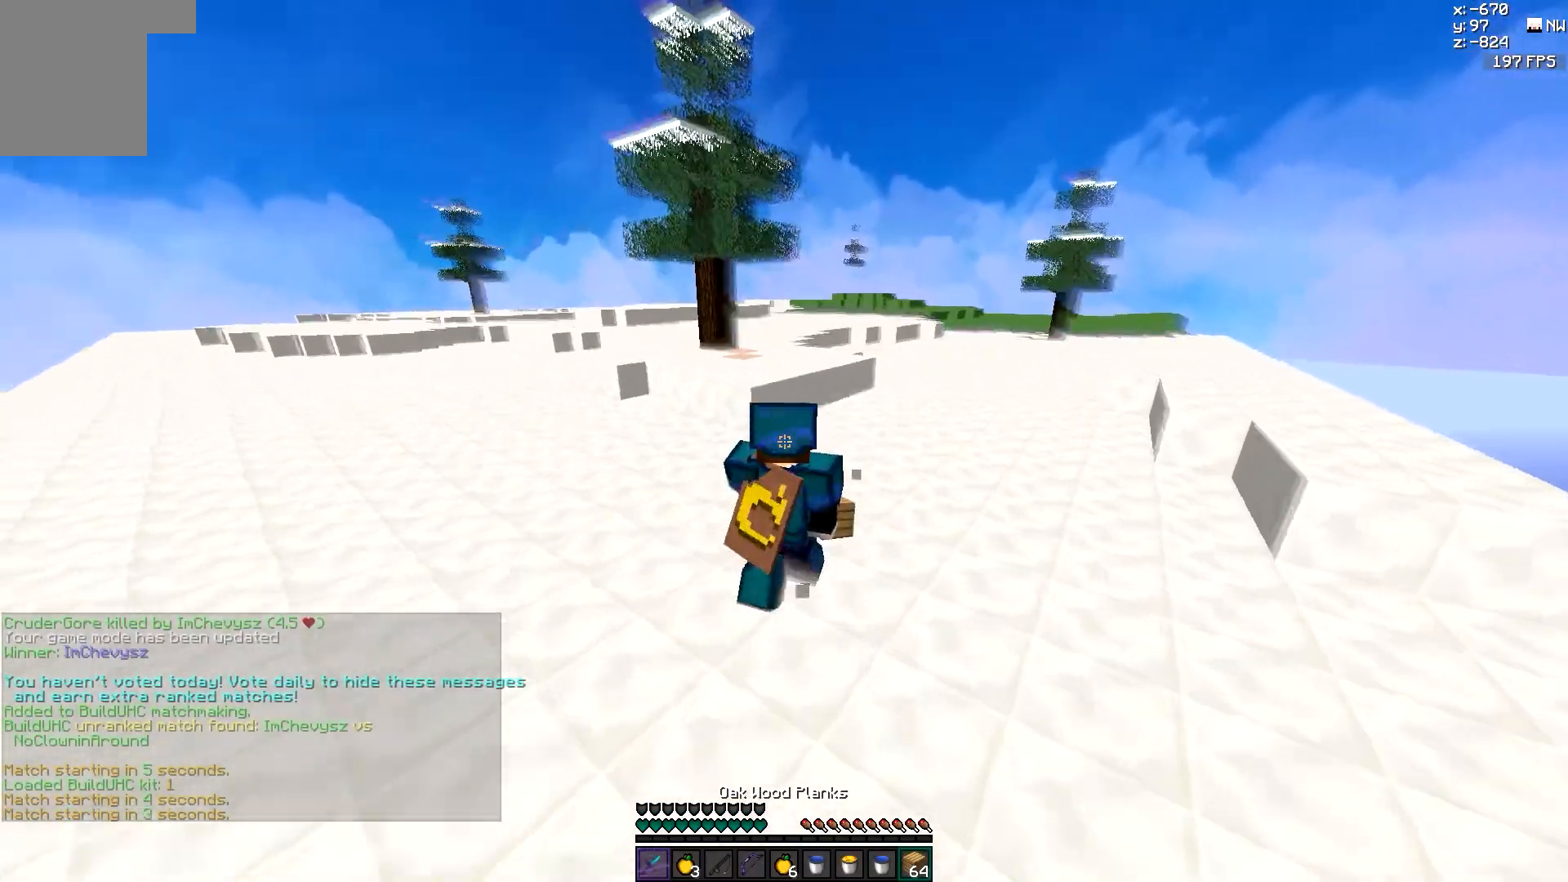
{"keys": ["w"], "mouse": [], "events": [[117, "a", "down"], [167, "mouse_right", "down"], [217, "mouse_right", "up"], [417, "a", "up"], [417, "mouse_right", "down"], [467, "mouse_right", "up"]]}
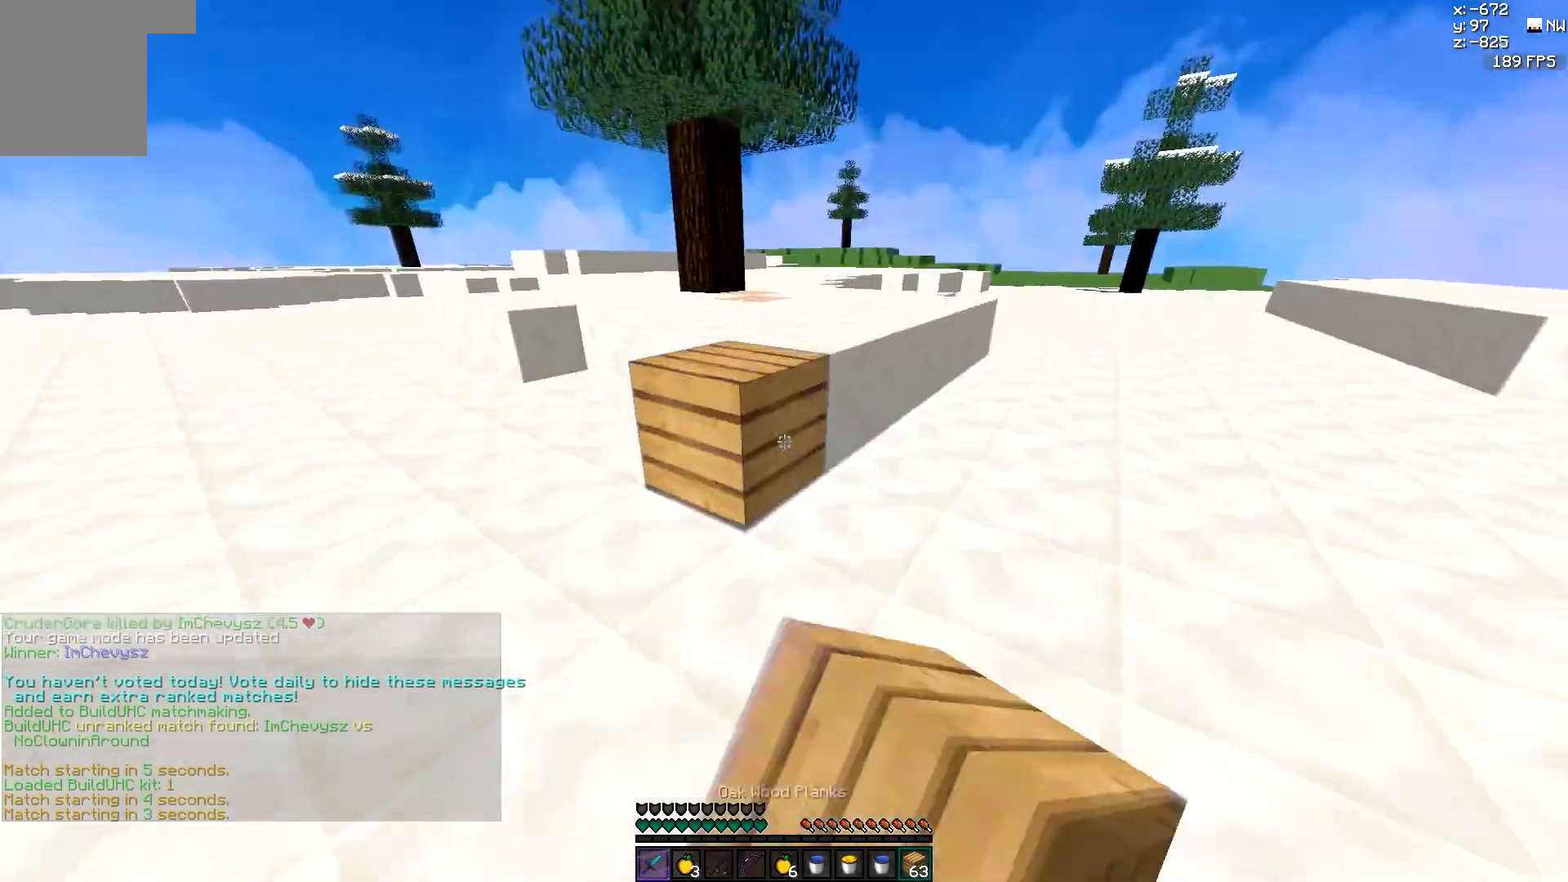
{"keys": ["d"], "mouse": ["right"], "events": [[17, "mouse_right", "down"], [67, "mouse_right", "up"], [217, "mouse_right", "down"], [267, "d", "down"], [317, "mouse_right", "up"], [317, "w", "up"], [367, "mouse_right", "down"], [417, "mouse_right", "up"], [467, "mouse_right", "down"]]}
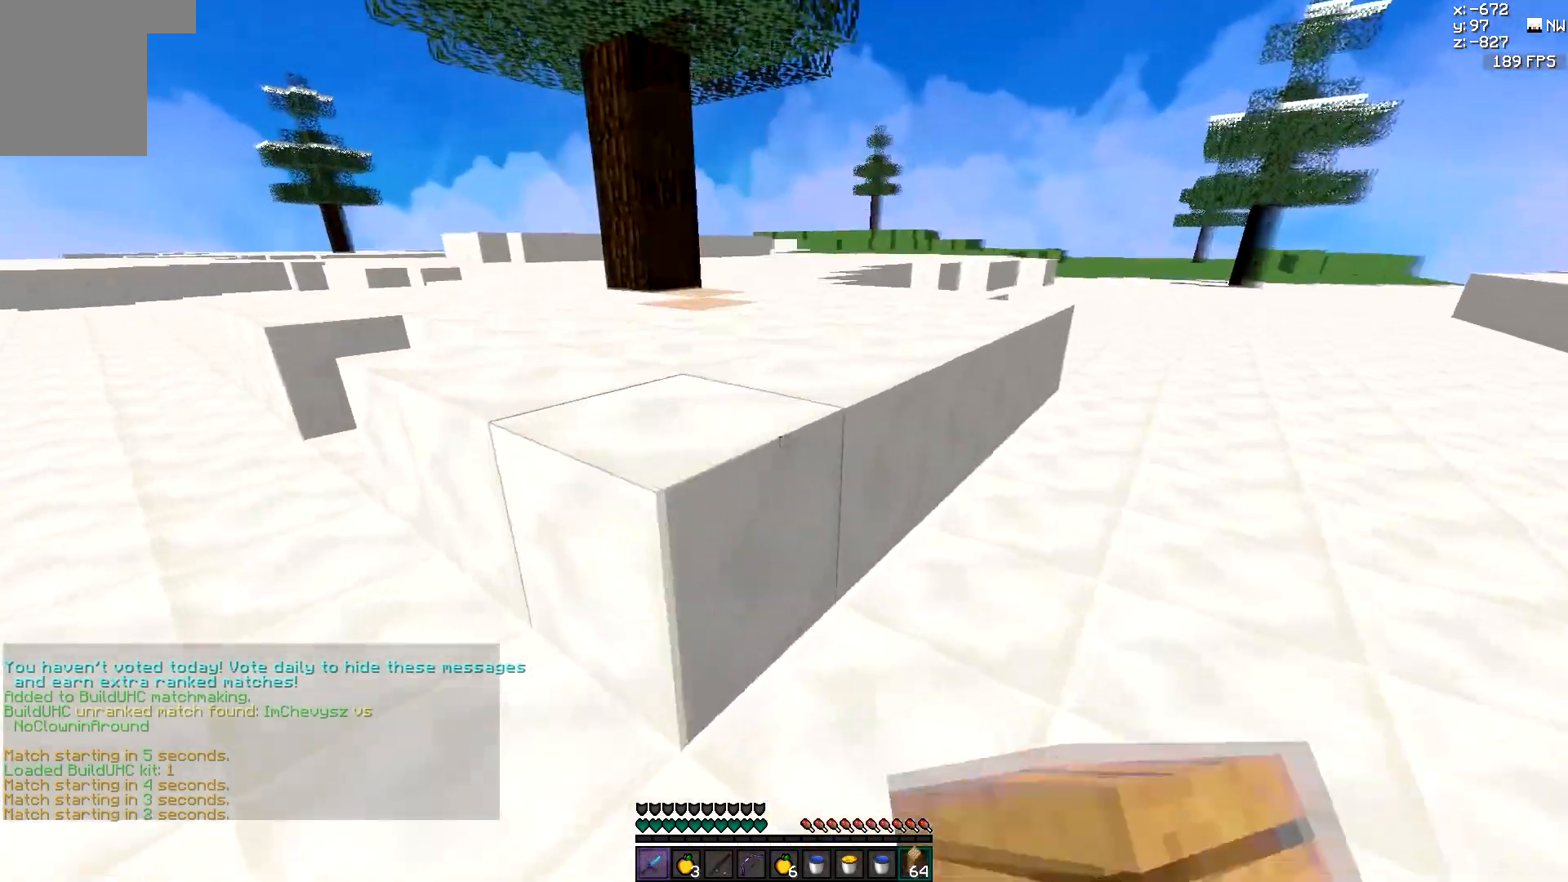
{"keys": ["d"], "mouse": ["right"], "events": [[17, "a", "down"], [17, "d", "up"], [17, "s", "down"], [117, "mouse_right", "up"], [167, "mouse_right", "down"], [267, "d", "down"], [267, "mouse_right", "up"], [317, "a", "up"], [317, "mouse_right", "down"], [367, "mouse_right", "up"], [367, "s", "up"], [467, "mouse_right", "down"]]}
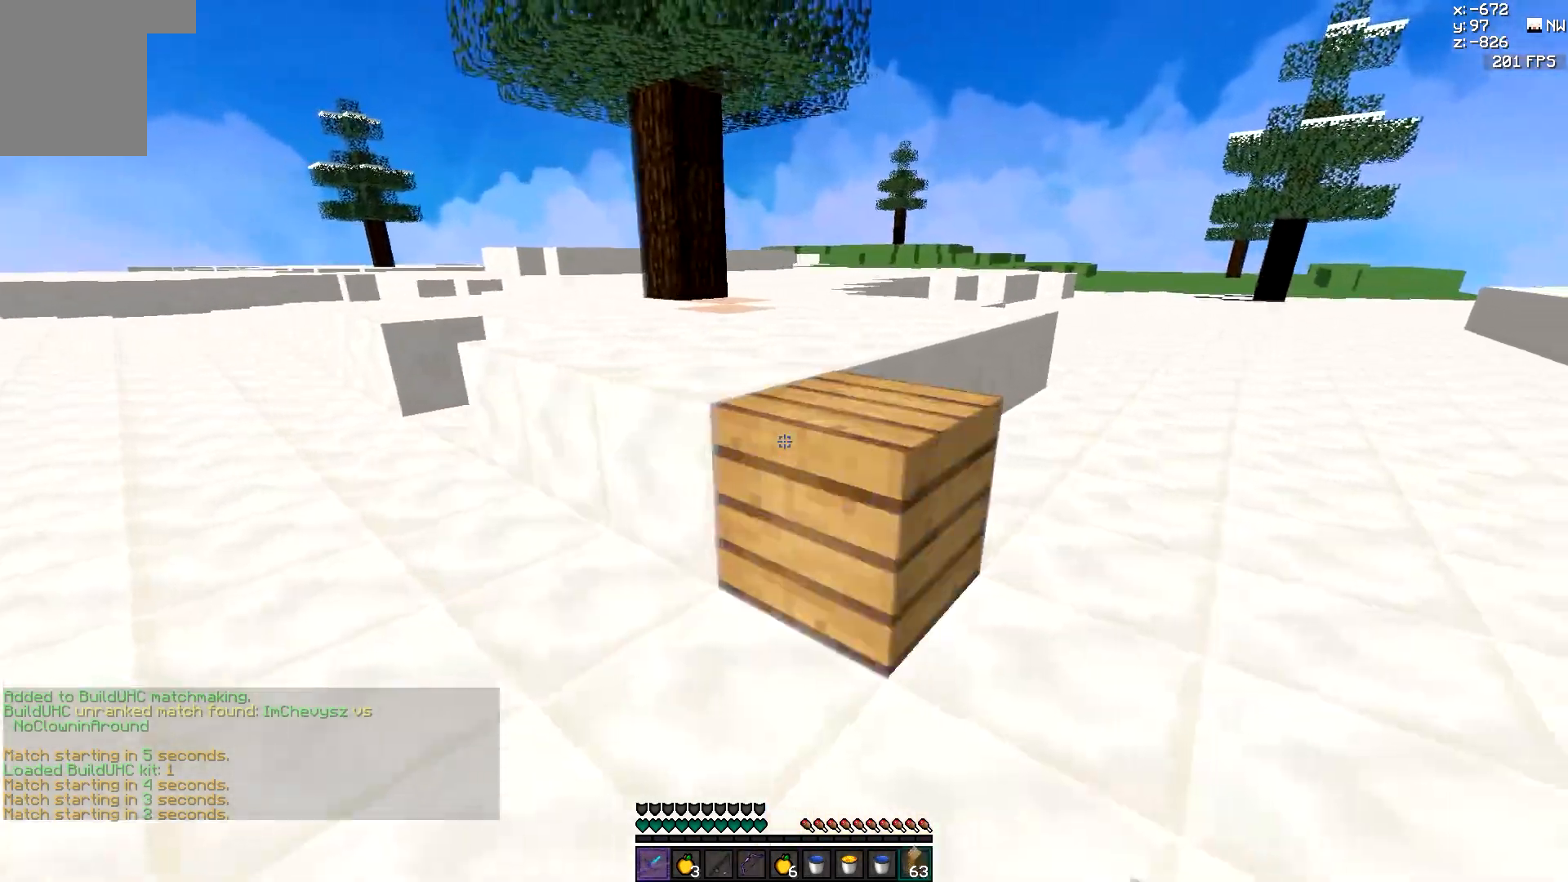
{"keys": ["d", "w"], "mouse": ["right"], "events": [[17, "mouse_right", "up"], [17, "w", "down"], [67, "mouse_right", "down"], [117, "d", "up"], [167, "a", "down"], [217, "mouse_right", "up"], [267, "mouse_right", "down"], [317, "a", "up"], [317, "d", "down"], [317, "mouse_right", "up"], [367, "mouse_right", "down"], [417, "mouse_right", "up"], [467, "mouse_right", "down"]]}
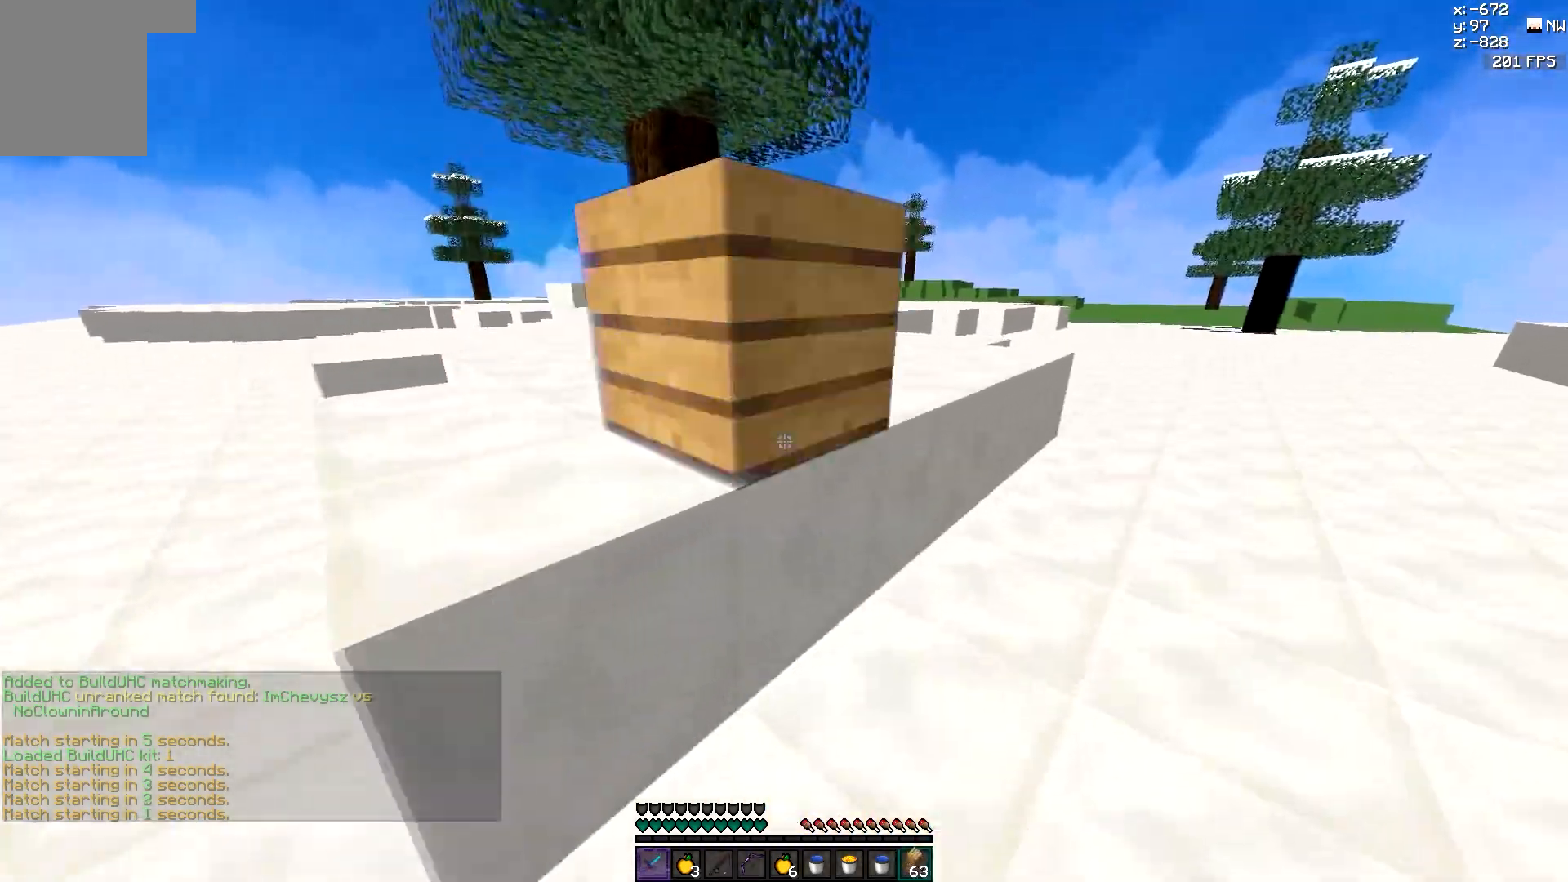
{"keys": ["d"], "mouse": [], "events": [[67, "d", "up"], [117, "a", "down"], [117, "mouse_right", "up"], [267, "mouse_right", "down"], [317, "mouse_right", "up"], [367, "a", "up"], [367, "d", "down"], [417, "w", "up"]]}
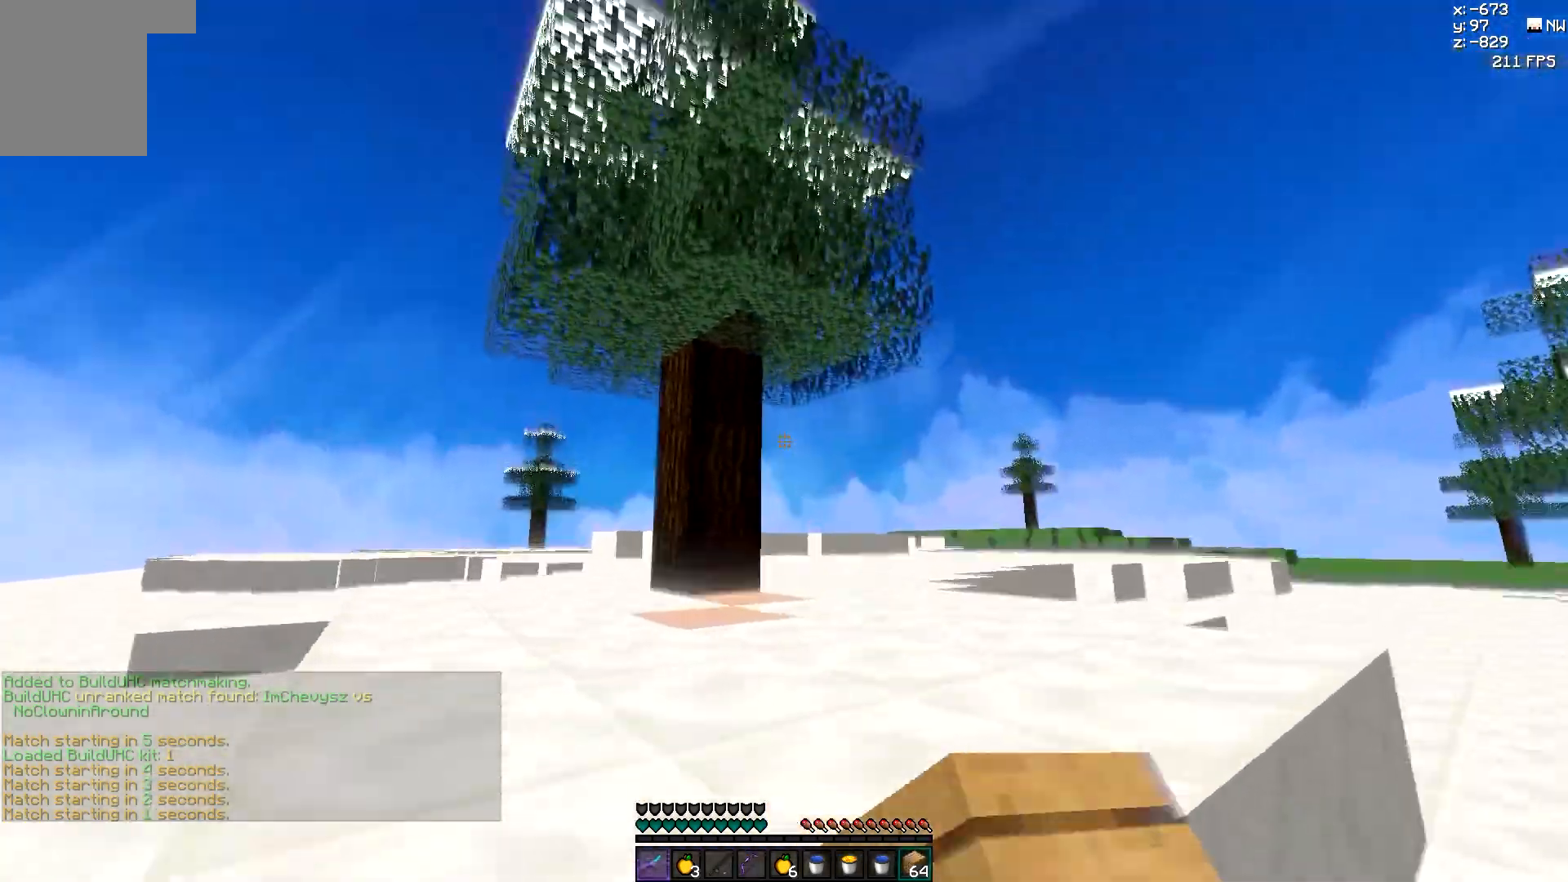
{"keys": [], "mouse": [], "events": [[117, "d", "up"]]}
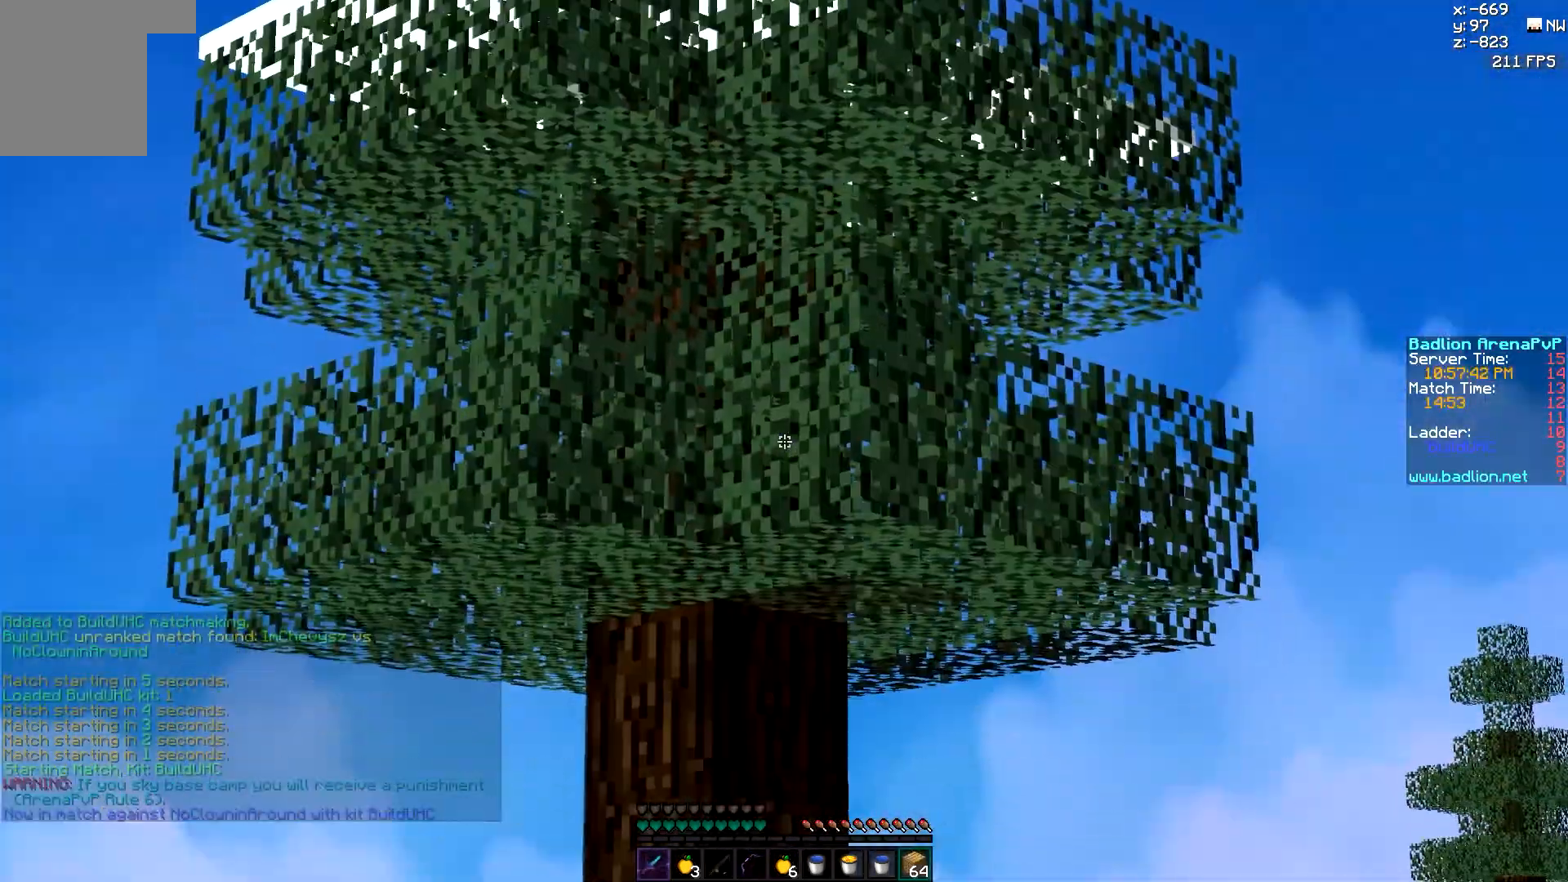
{"keys": ["d", "w"], "mouse": [], "events": [[317, "w", "down"], [417, "d", "down"]]}
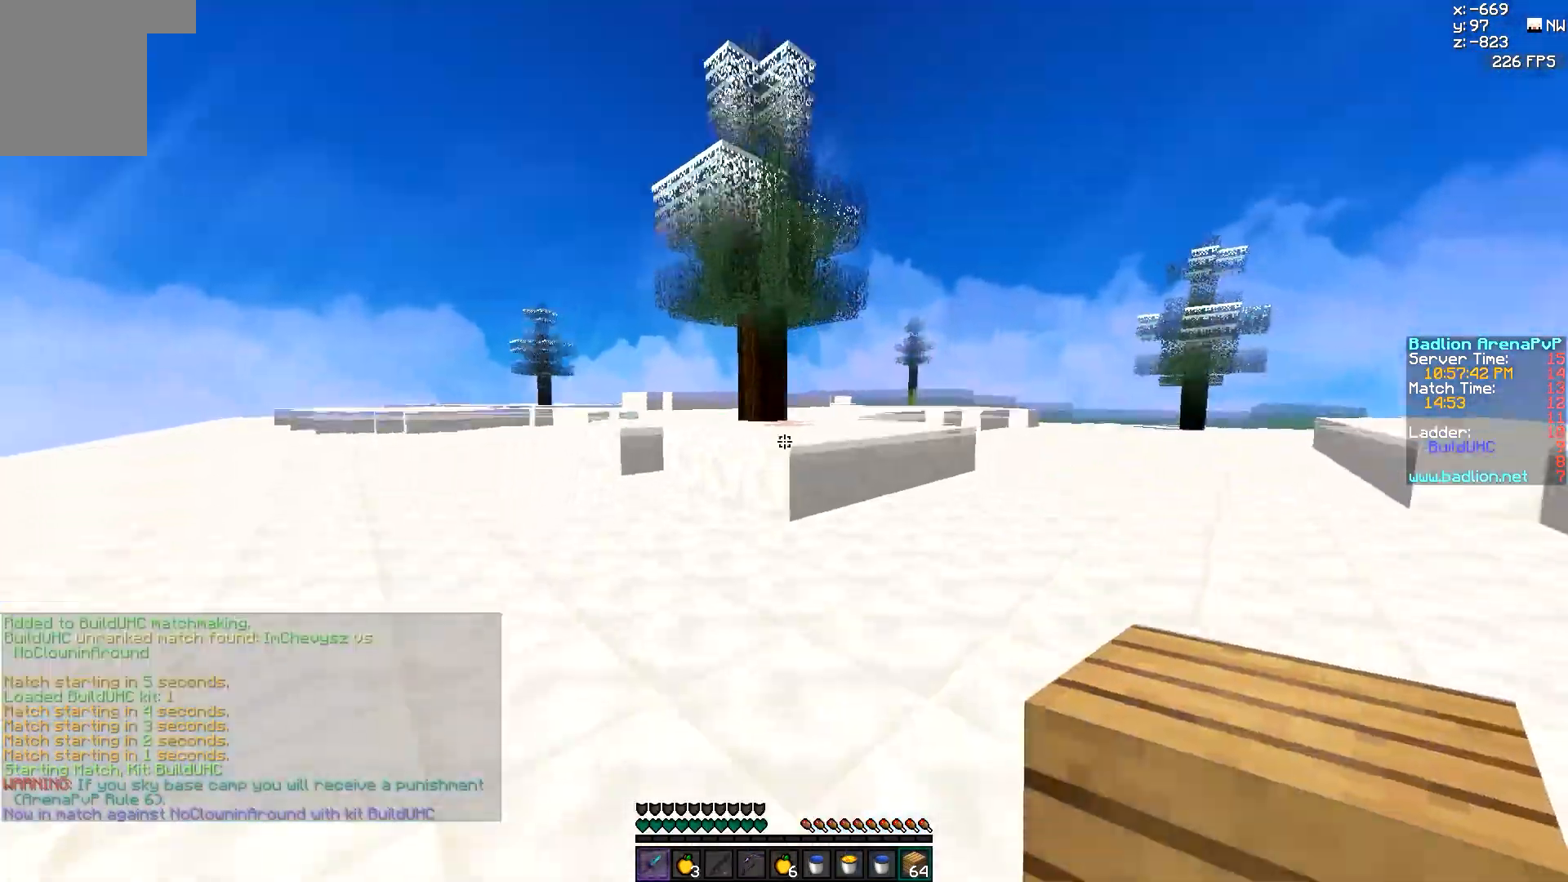
{"keys": ["w"], "mouse": [], "events": [[117, "a", "down"], [117, "d", "up"], [117, "mouse_right", "down"], [217, "a", "up"], [217, "mouse_right", "up"]]}
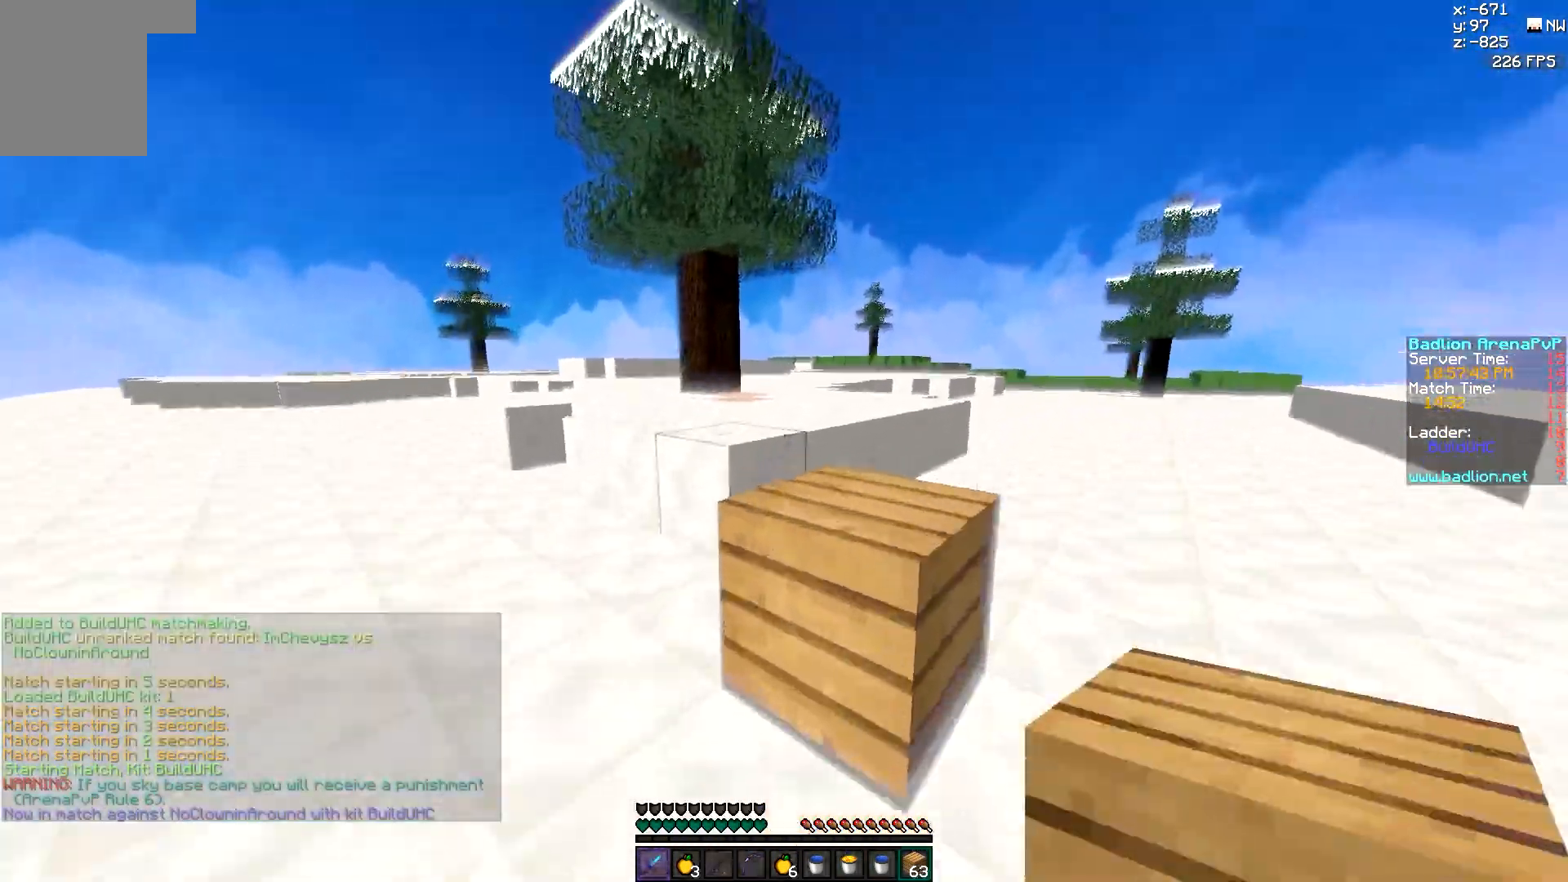
{"keys": ["d", "w"], "mouse": [], "events": [[267, "d", "down"]]}
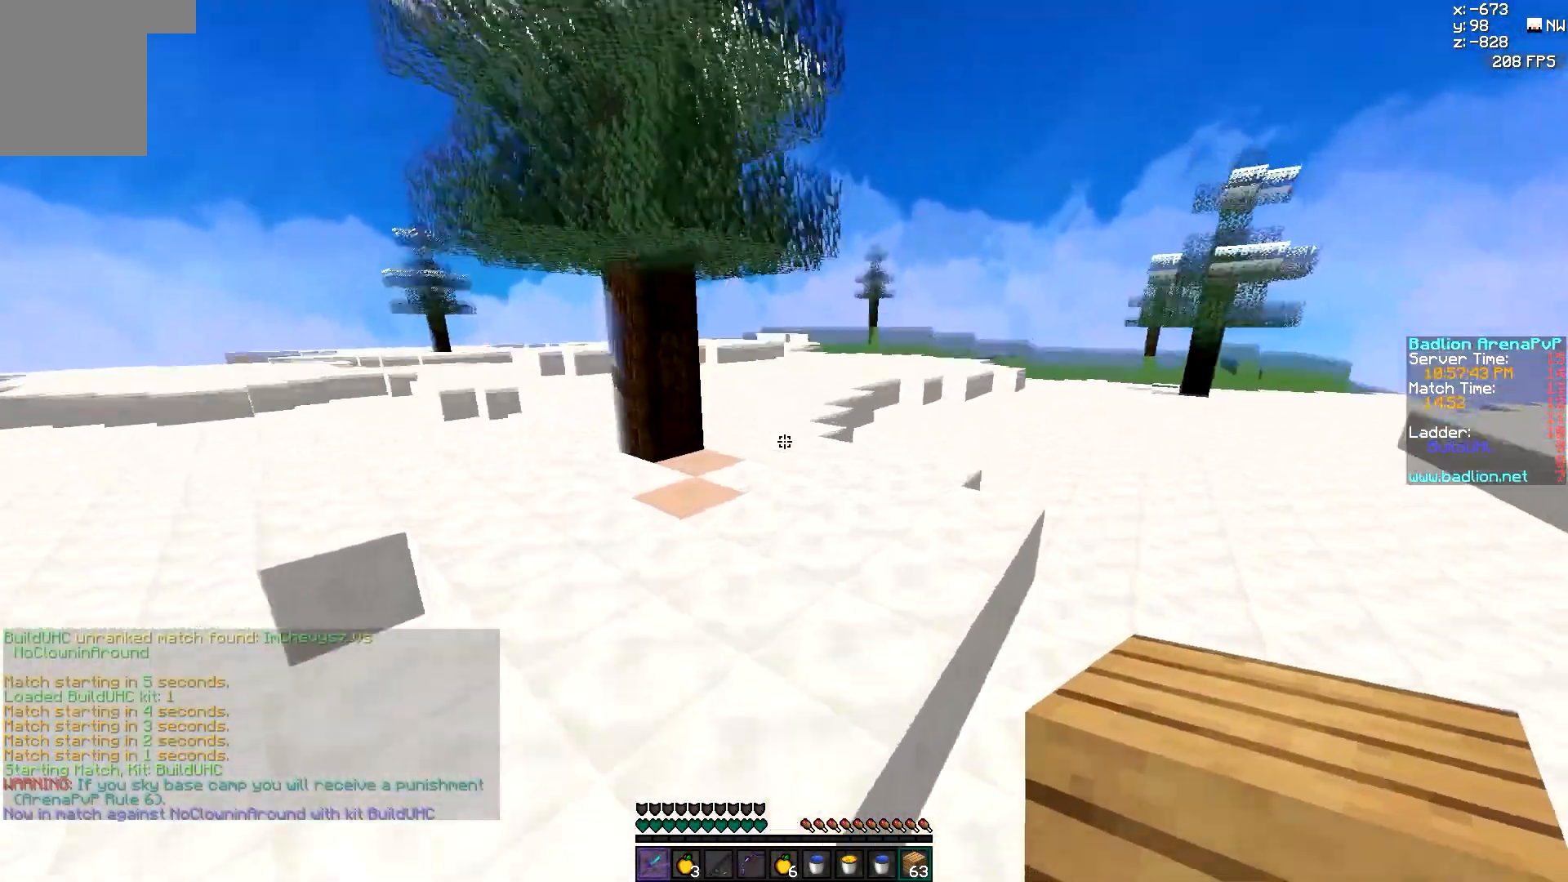
{"keys": ["w"], "mouse": ["right"], "events": [[17, "d", "up"], [167, "mouse_right", "down"], [267, "mouse_right", "up"], [317, "mouse_right", "down"], [367, "mouse_right", "up"], [417, "mouse_right", "down"]]}
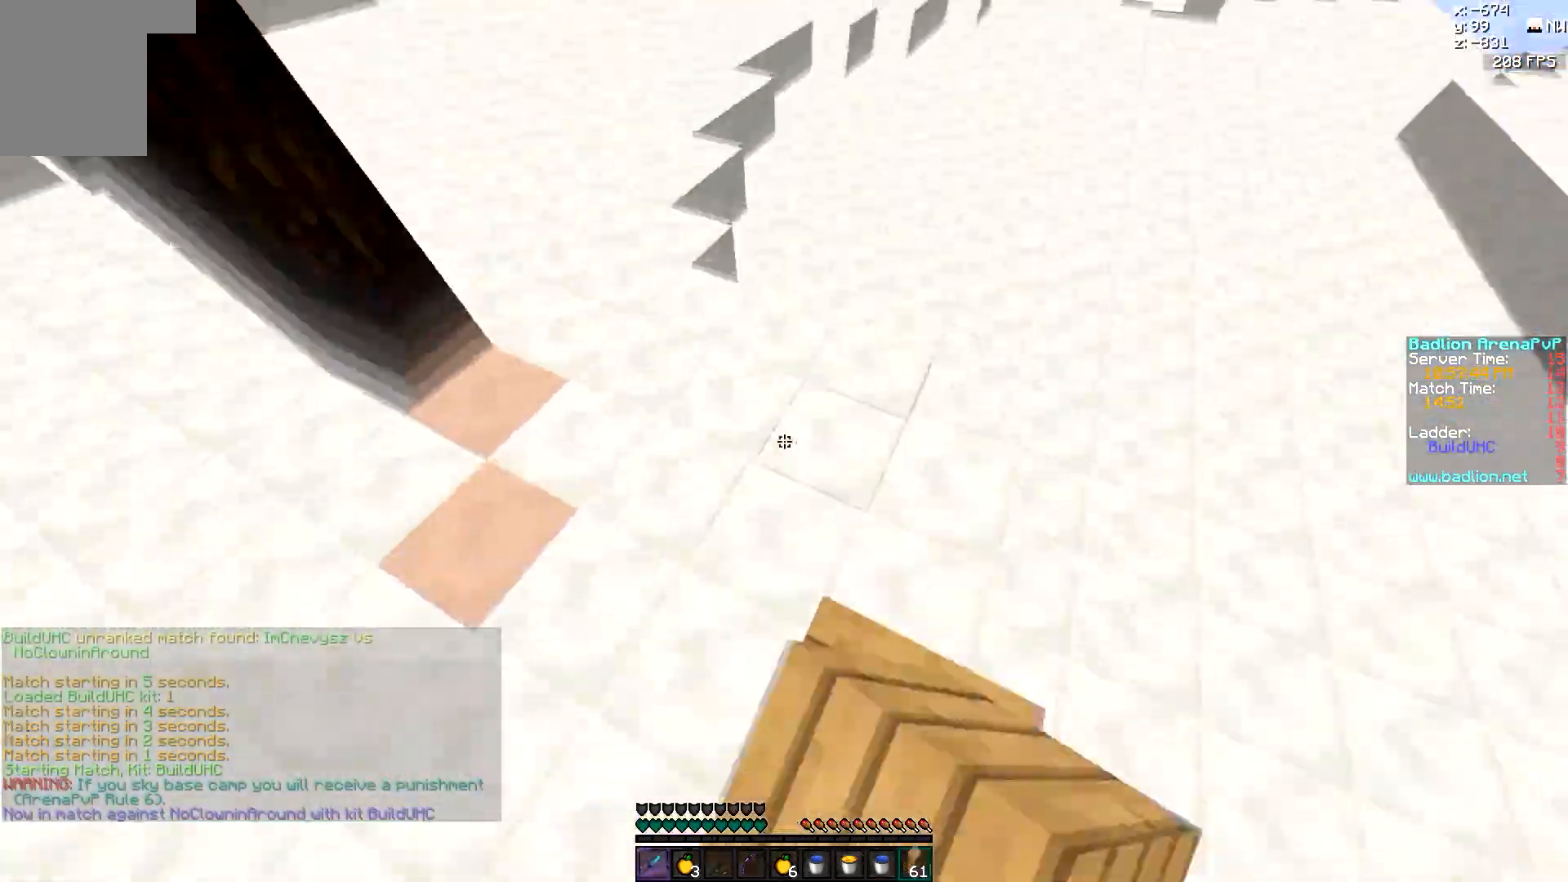
{"keys": ["w"], "mouse": [], "events": [[67, "mouse_right", "up"]]}
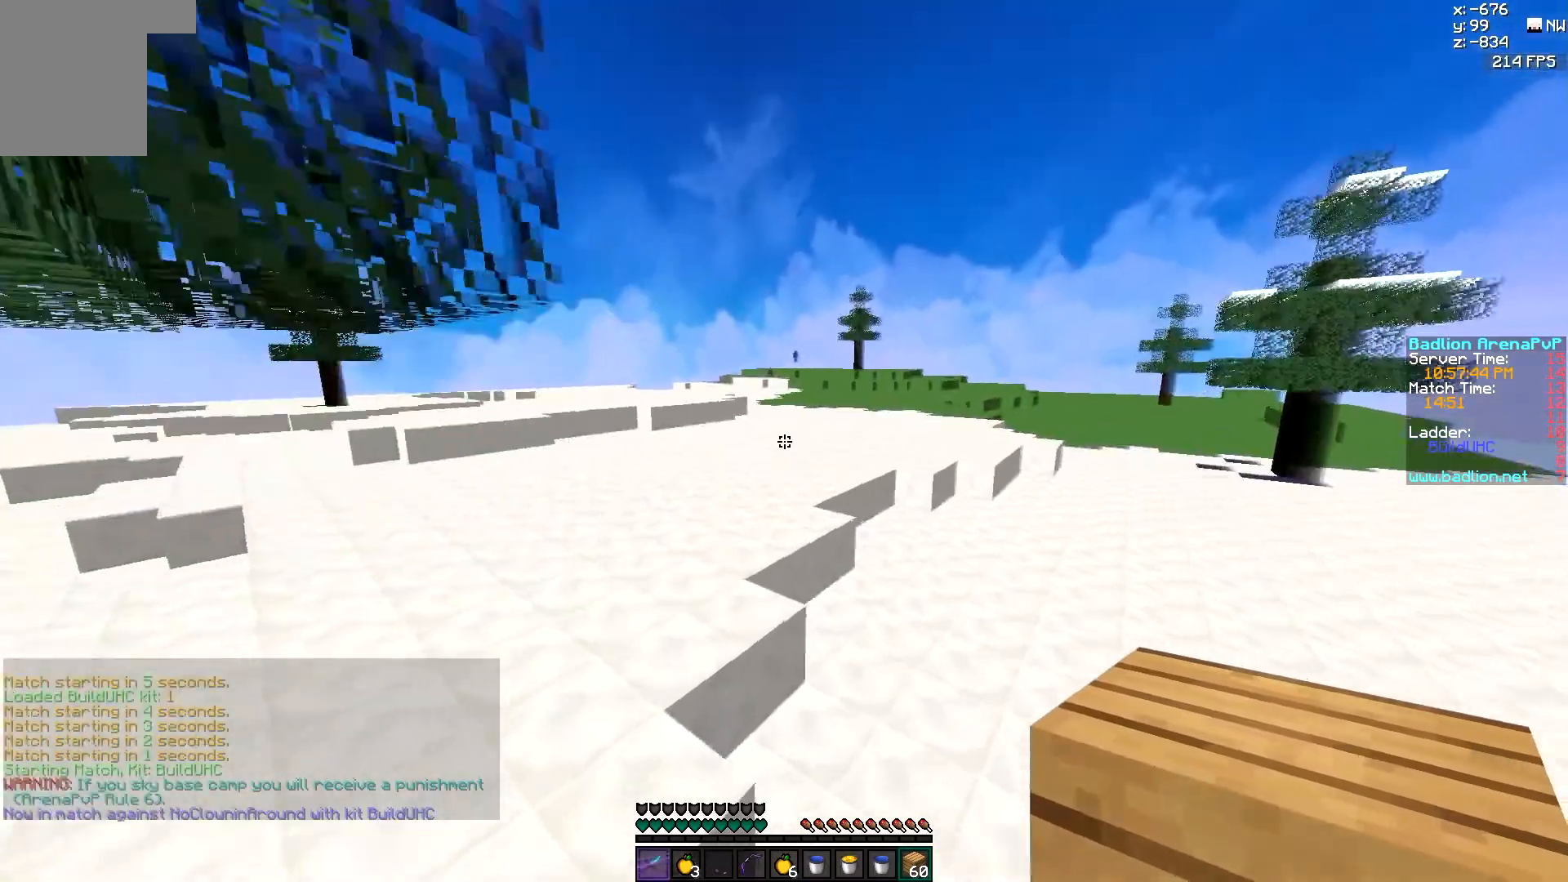
{"keys": ["a", "w"], "mouse": [], "events": [[17, "a", "down"]]}
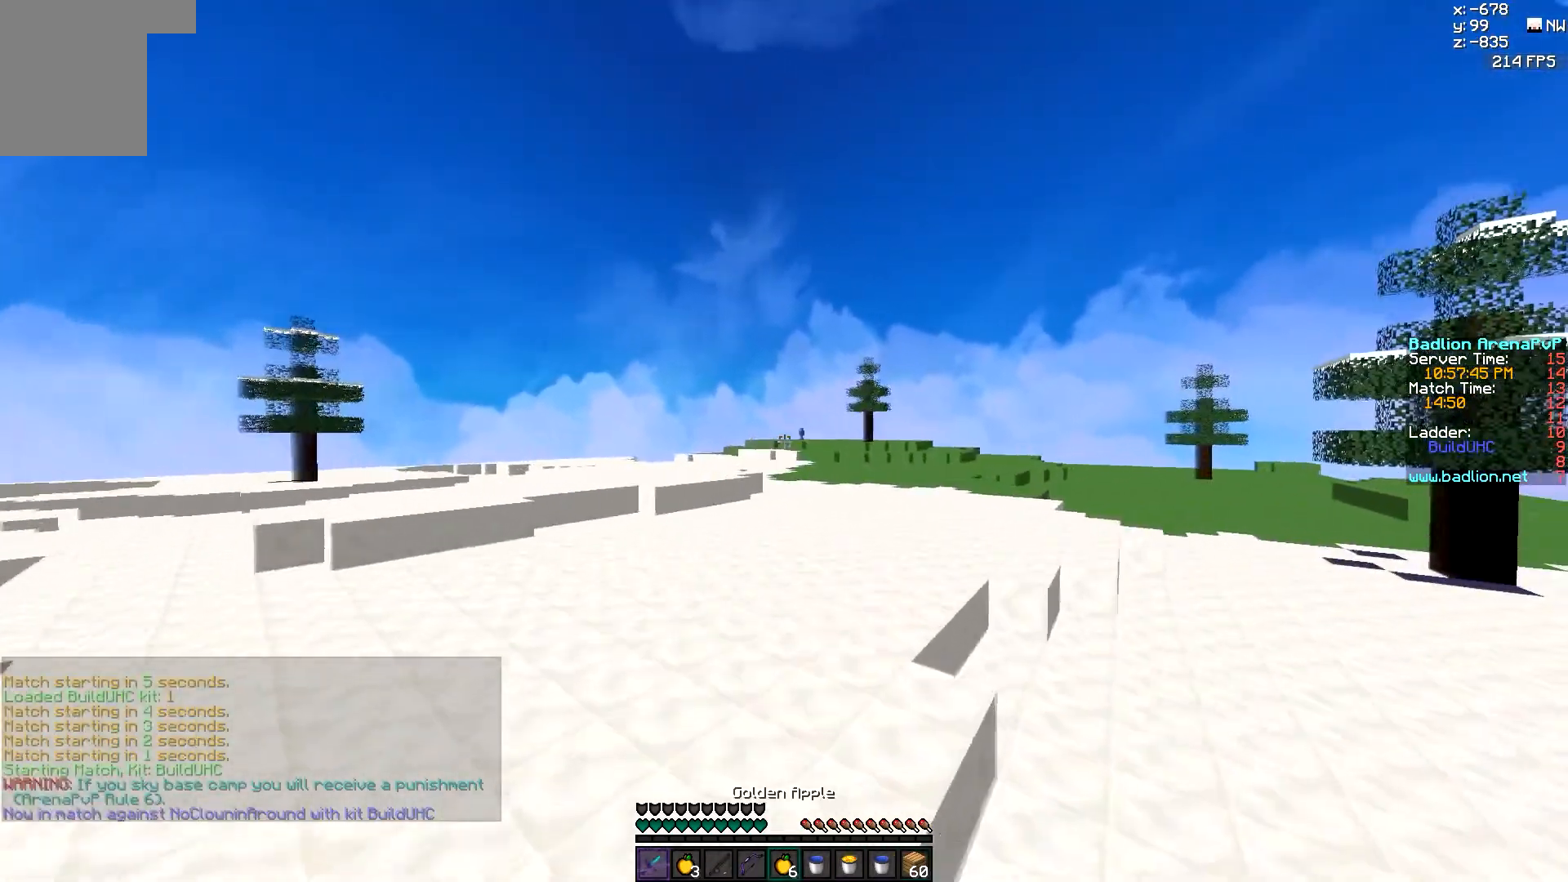
{"keys": ["w"], "mouse": [], "events": [[17, "a", "up"]]}
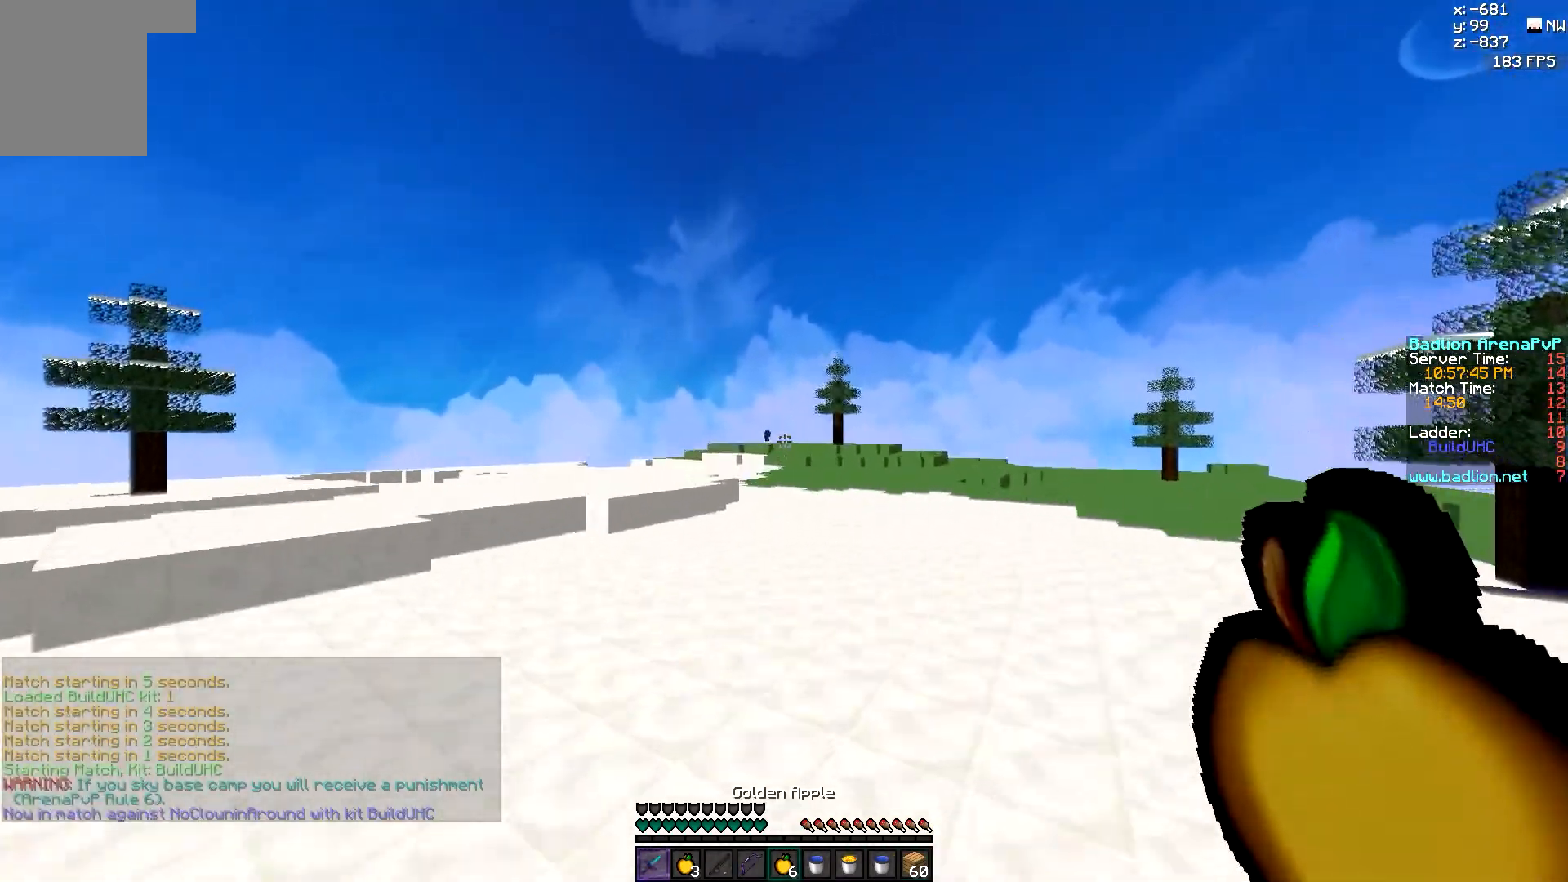
{"keys": ["w"], "mouse": [], "events": []}
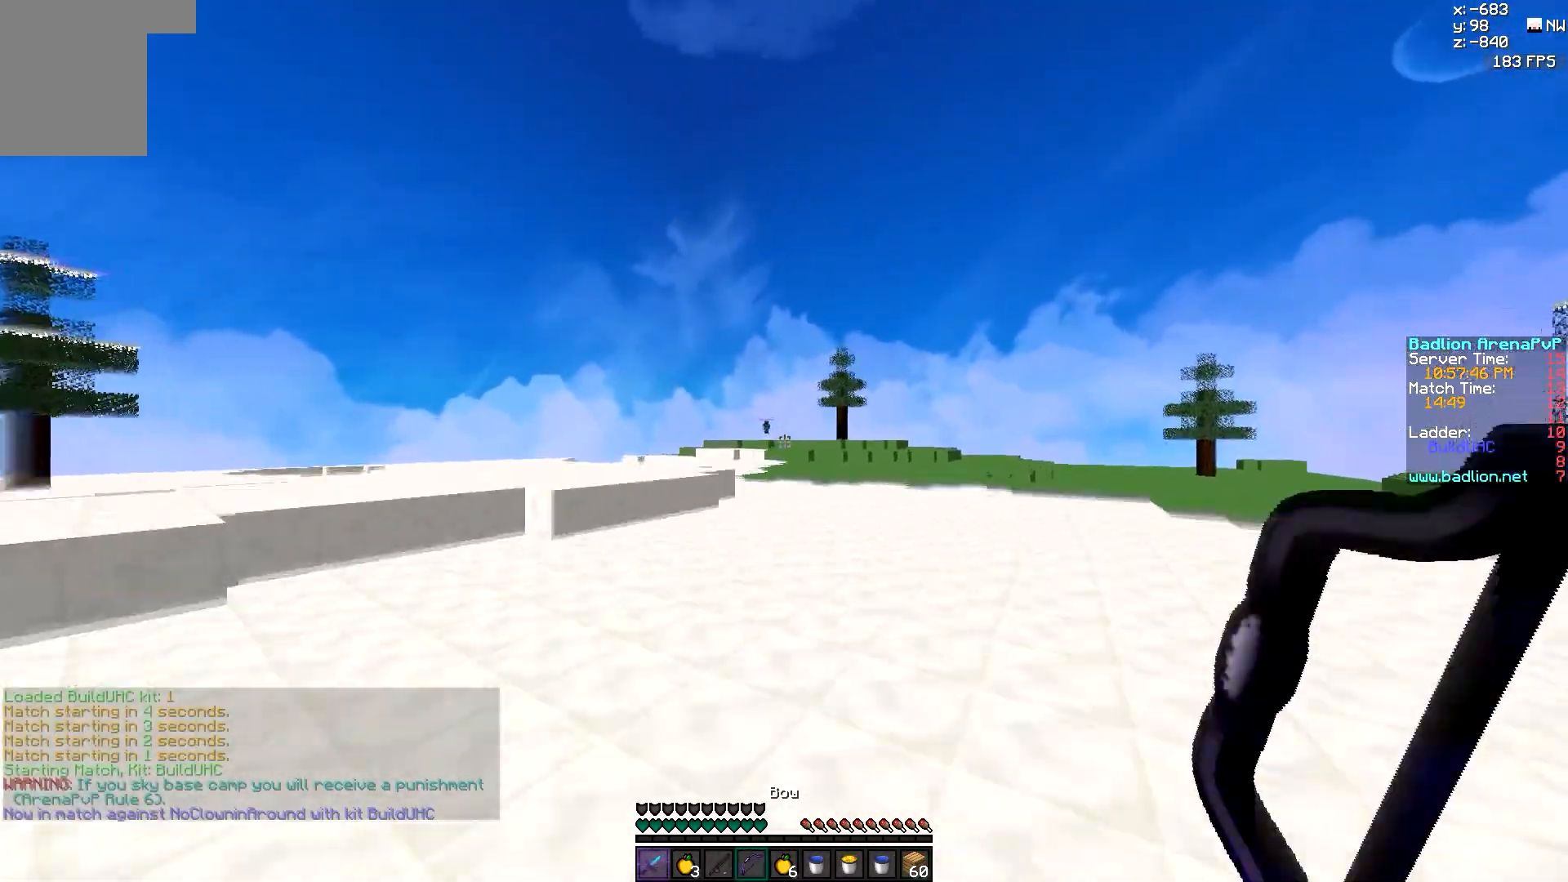
{"keys": ["w"], "mouse": [], "events": []}